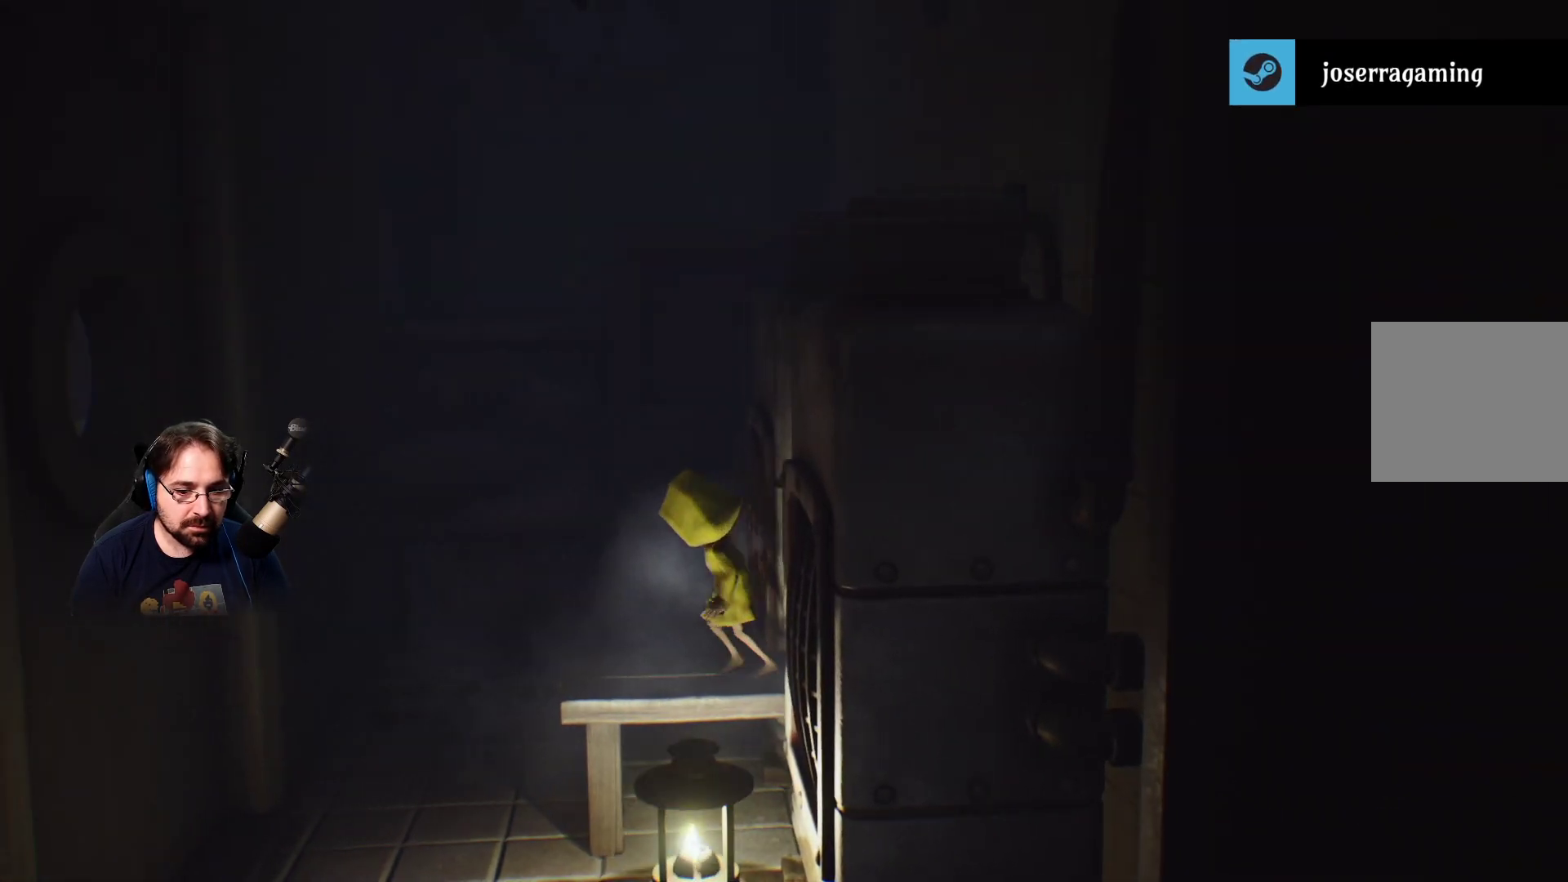
Gameplay with a controller (PlayStation layout); each line is a JSON object with the inputs held at the frame after it. "events" lists button and stick changes between this image and that frame as [ms after this image, input, new state], when the widget could be followed in between. Not read: L1.
{"buttons": ["R2"], "left_stick": "up", "right_stick": "center", "events": [[300, "left_stick", "up-left"], [433, "left_stick", "up"], [467, "R2", "down"]]}
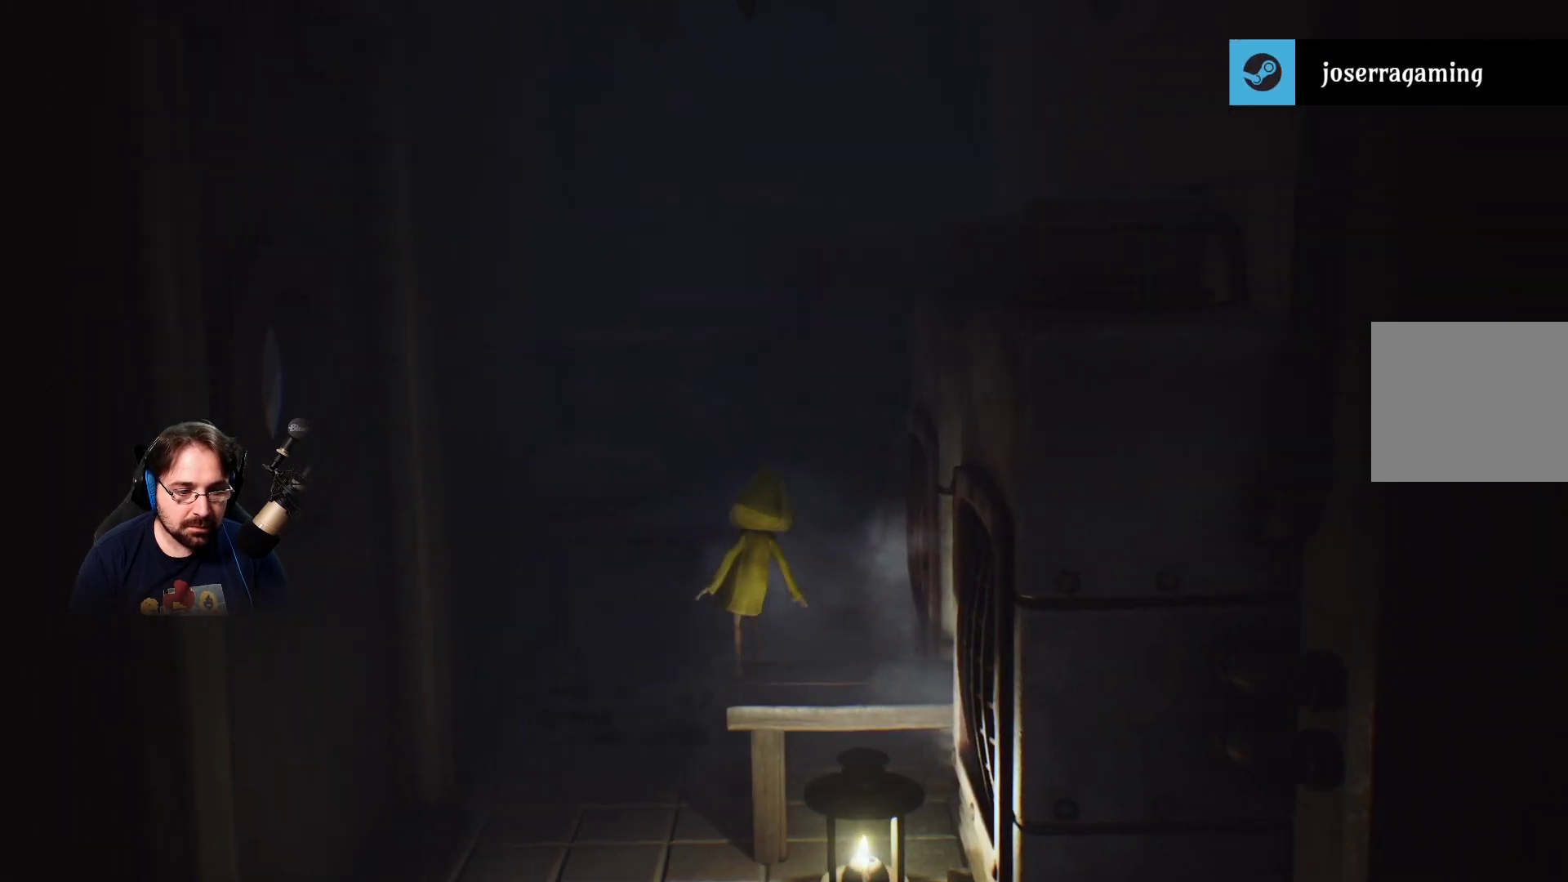
{"buttons": ["R2"], "left_stick": "up", "right_stick": "center", "events": []}
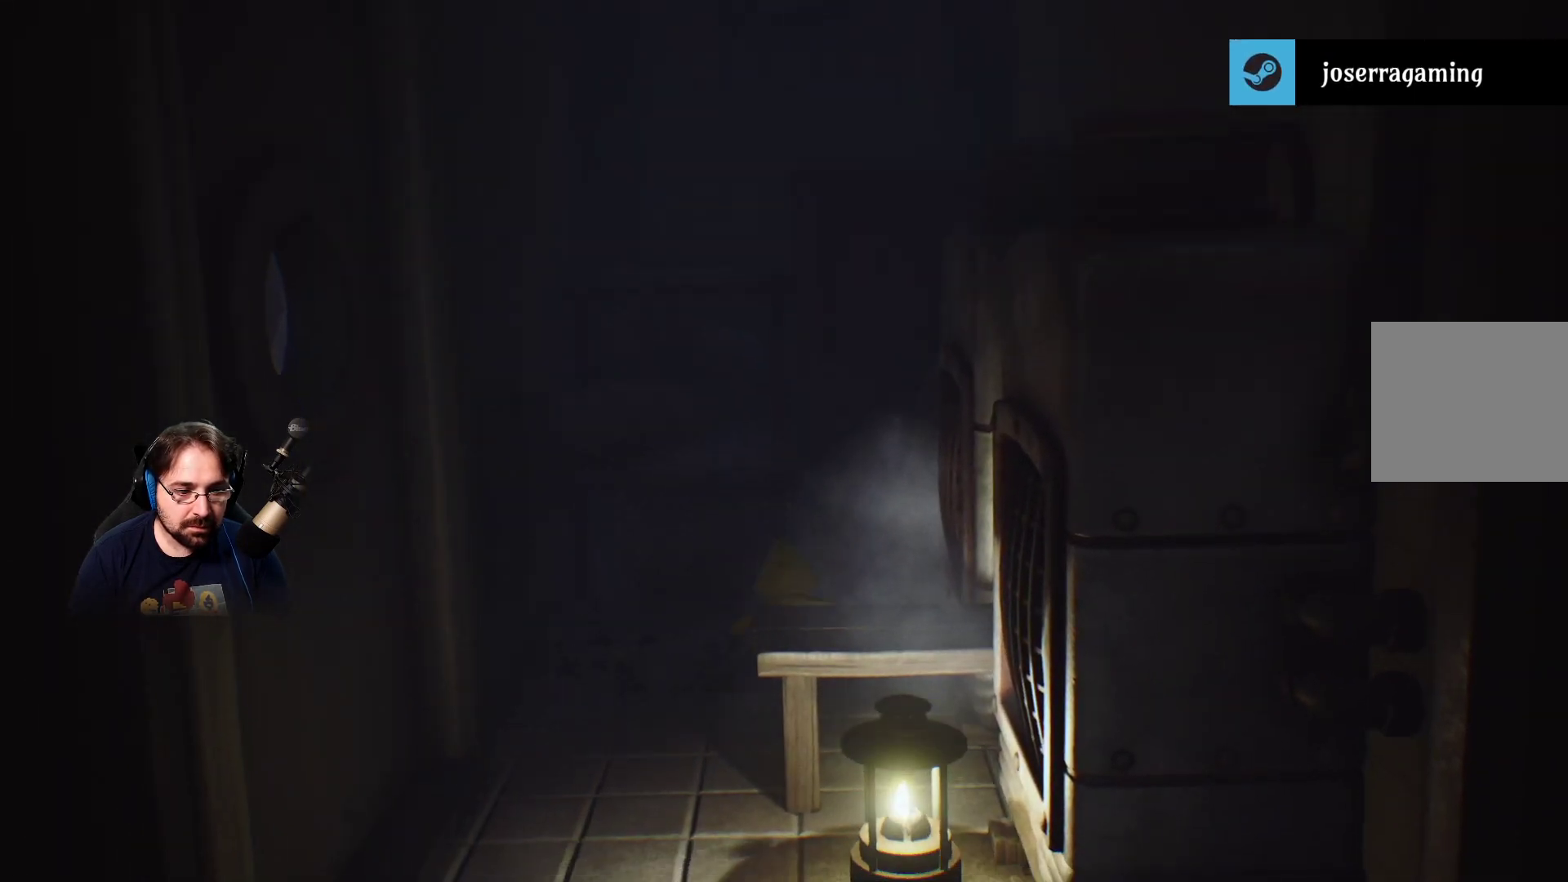
{"buttons": [], "left_stick": "up", "right_stick": "center", "events": [[33, "R2", "up"], [167, "R2", "down"], [367, "R2", "up"]]}
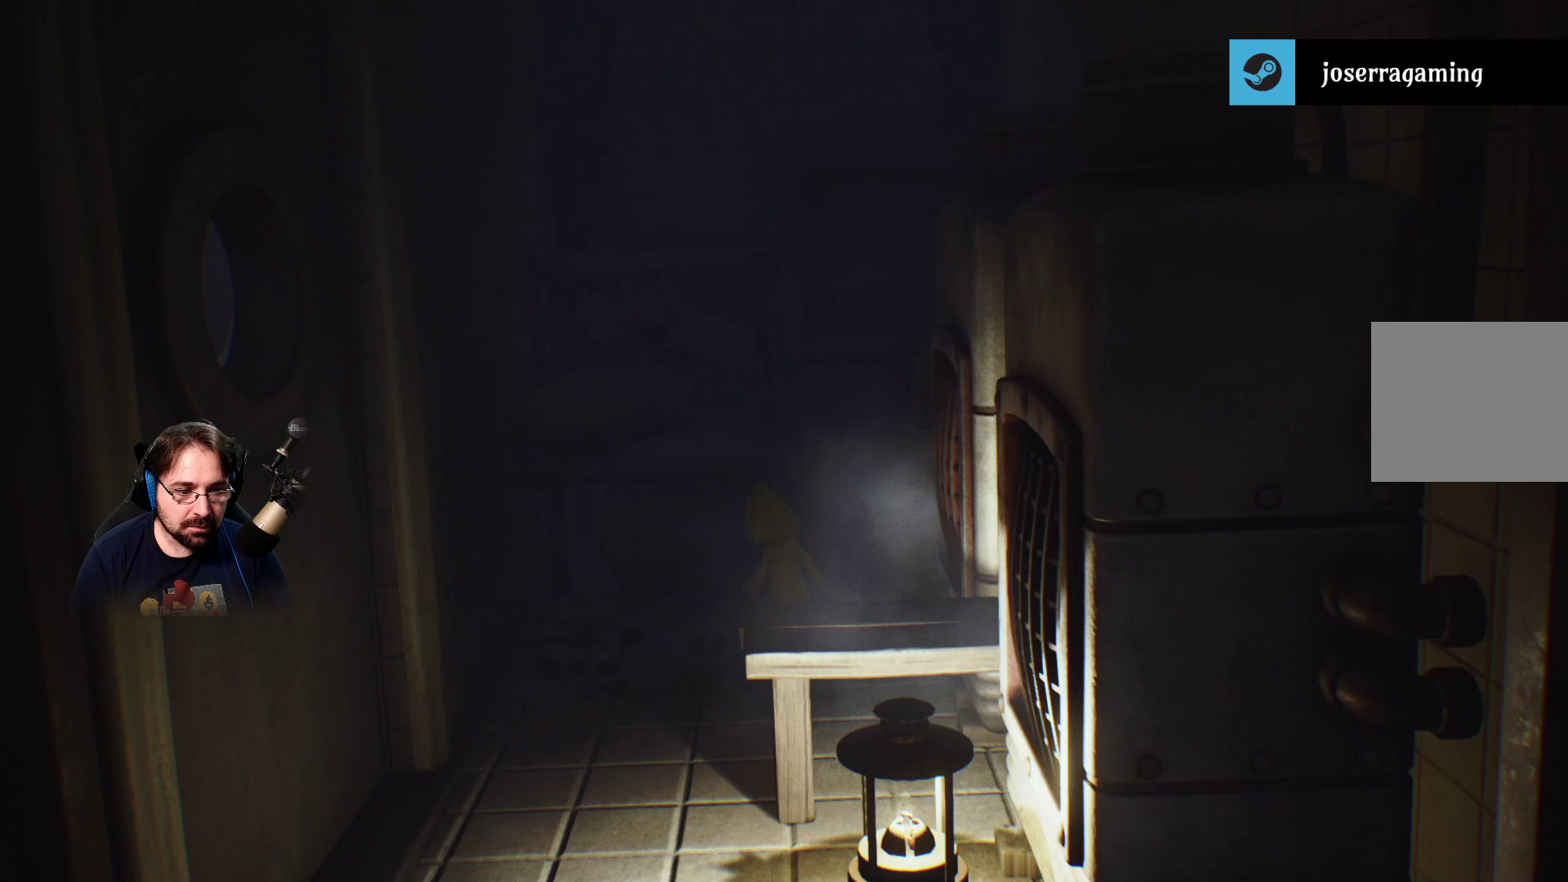
{"buttons": ["CROSS"], "left_stick": "up", "right_stick": "center", "events": [[300, "CROSS", "down"]]}
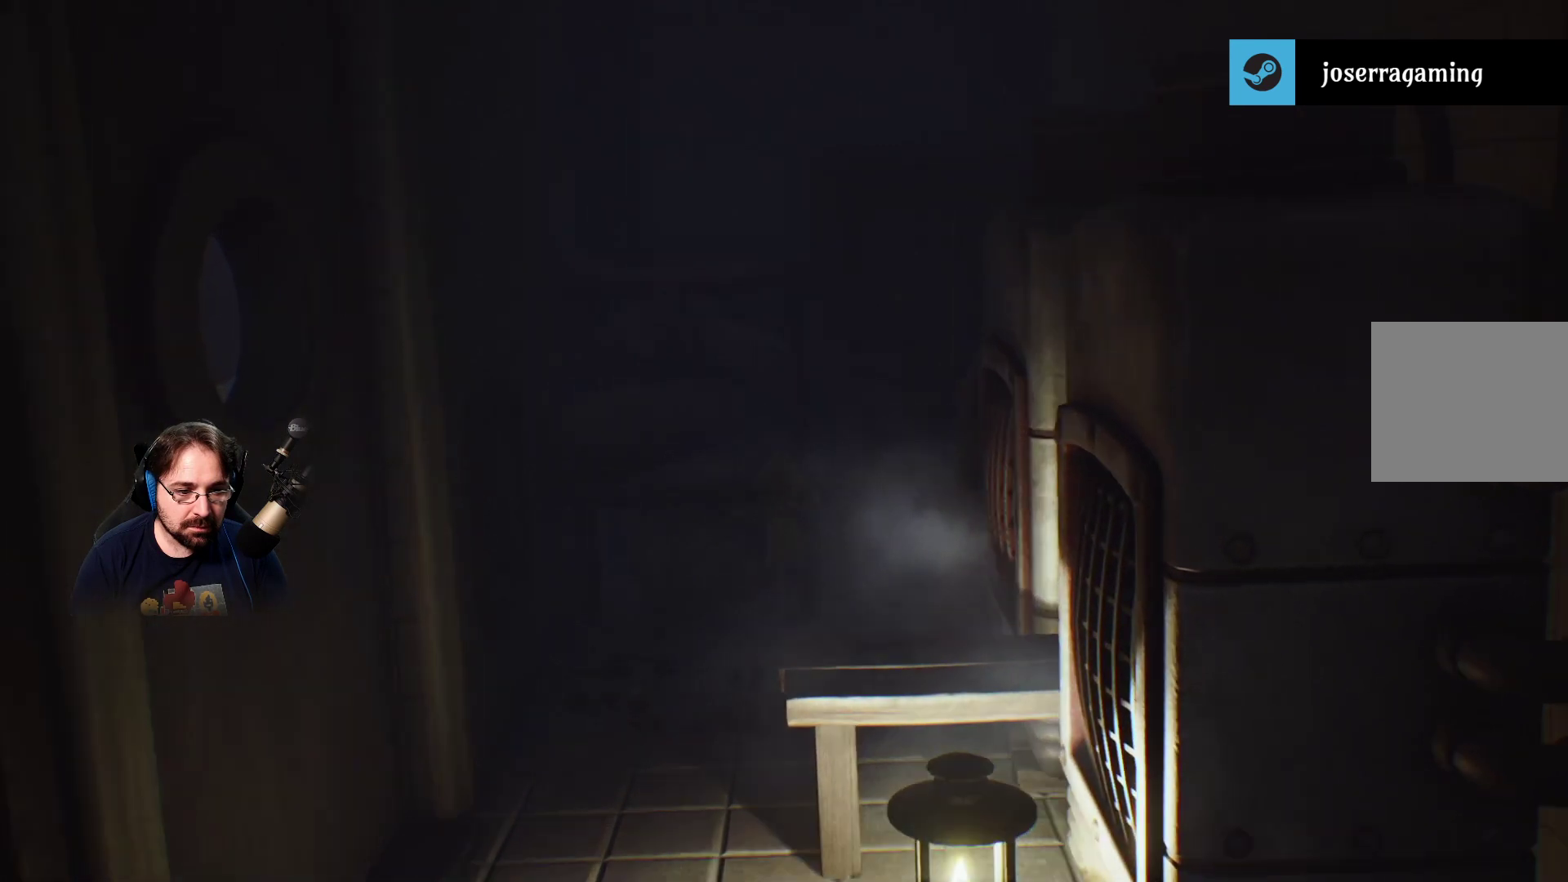
{"buttons": ["R2"], "left_stick": "up", "right_stick": "center", "events": [[100, "R2", "down"], [433, "CROSS", "up"]]}
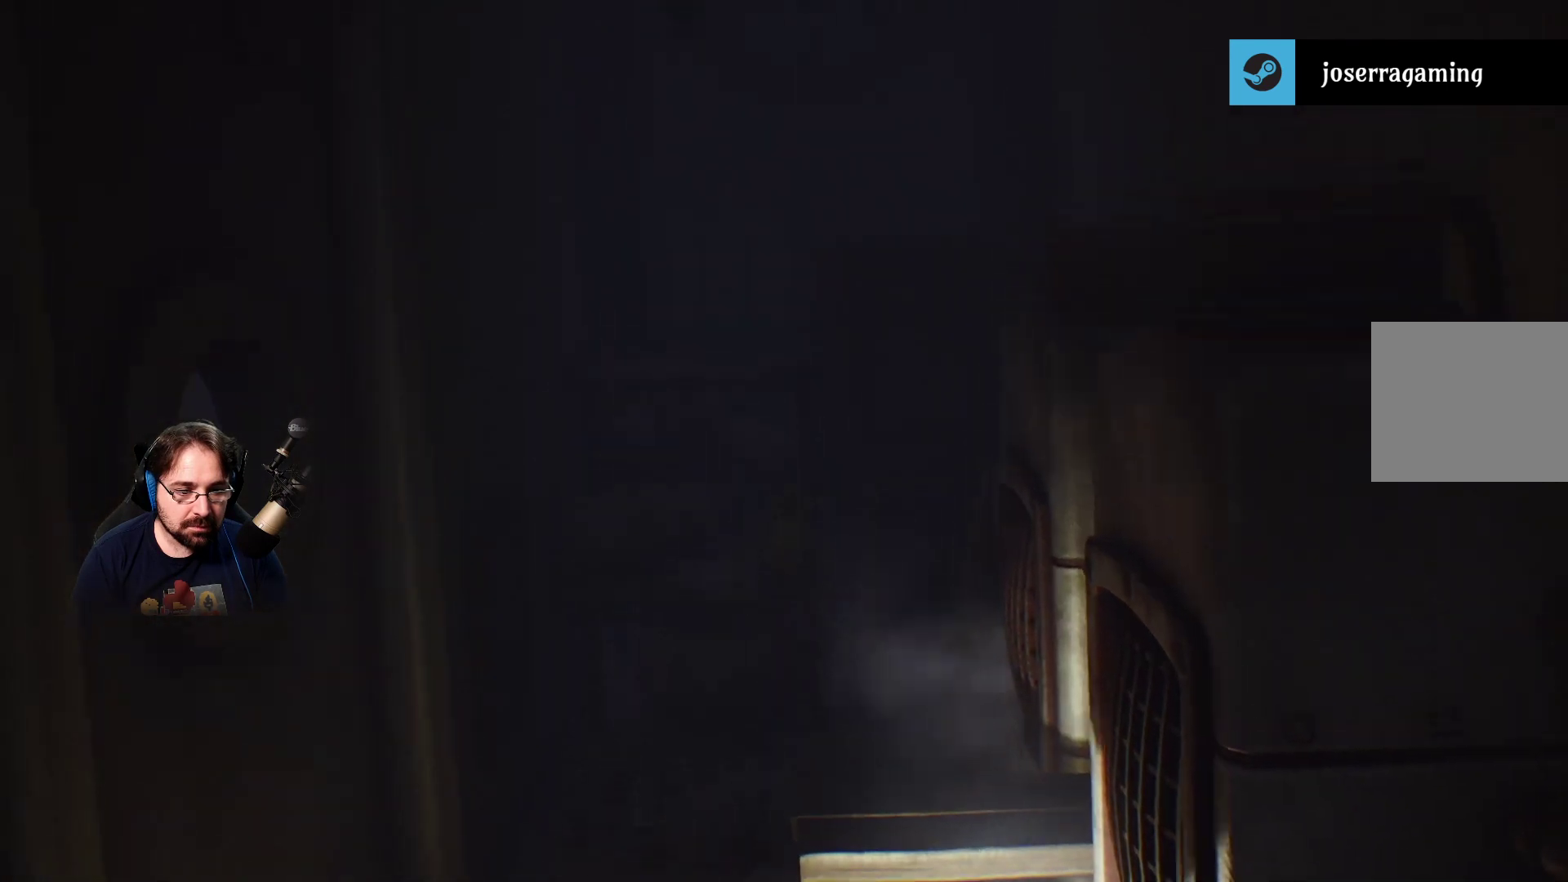
{"buttons": [], "left_stick": "up", "right_stick": "center", "events": [[200, "R2", "up"]]}
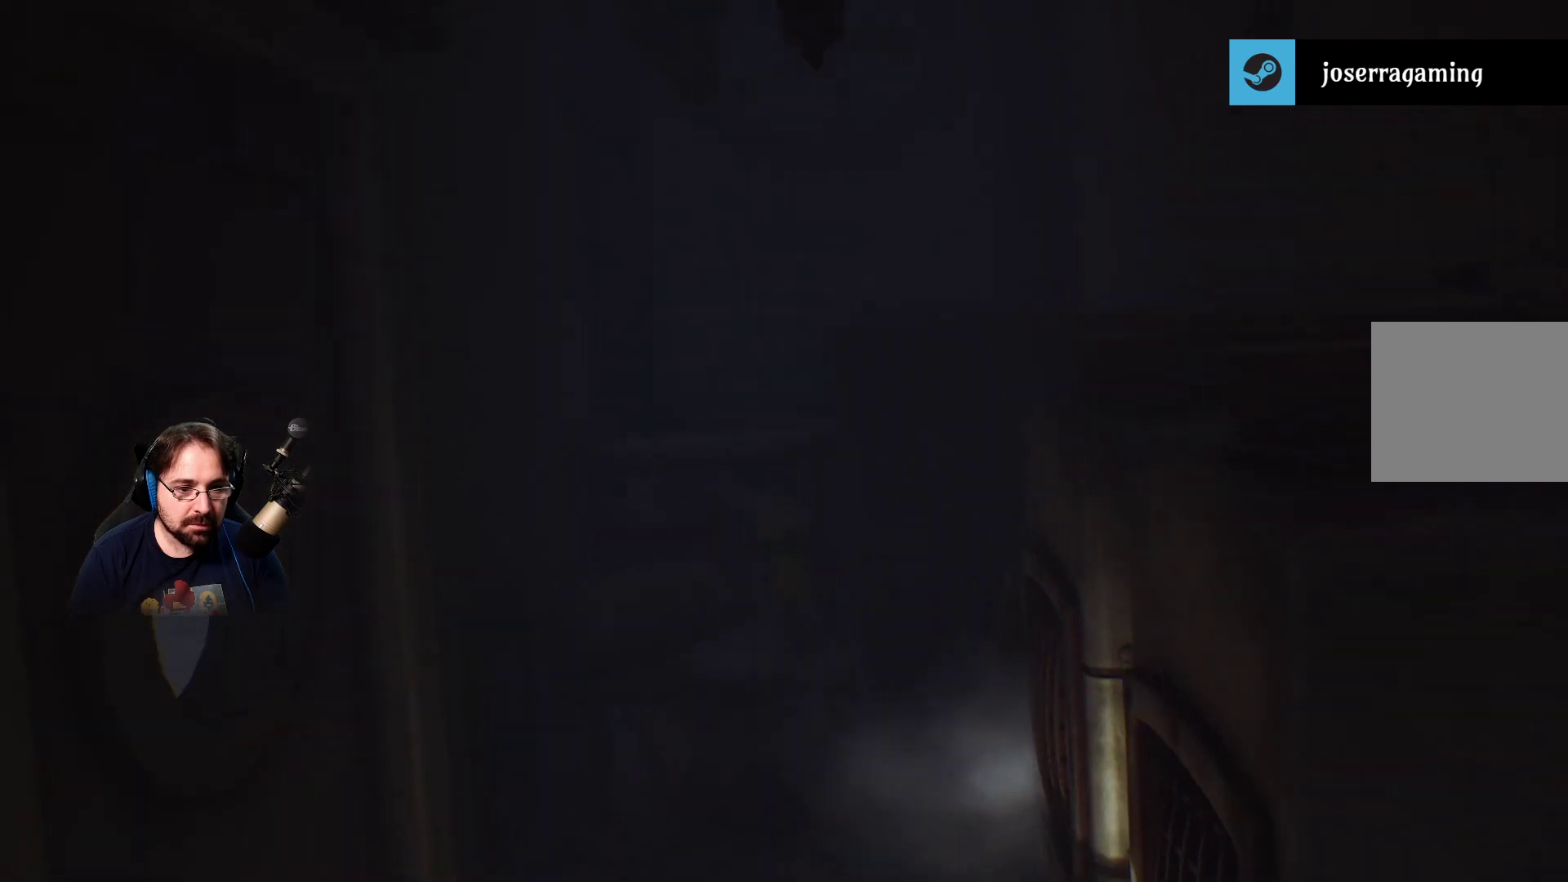
{"buttons": ["CROSS", "R2"], "left_stick": "up", "right_stick": "center", "events": [[33, "CROSS", "down"], [233, "R2", "down"]]}
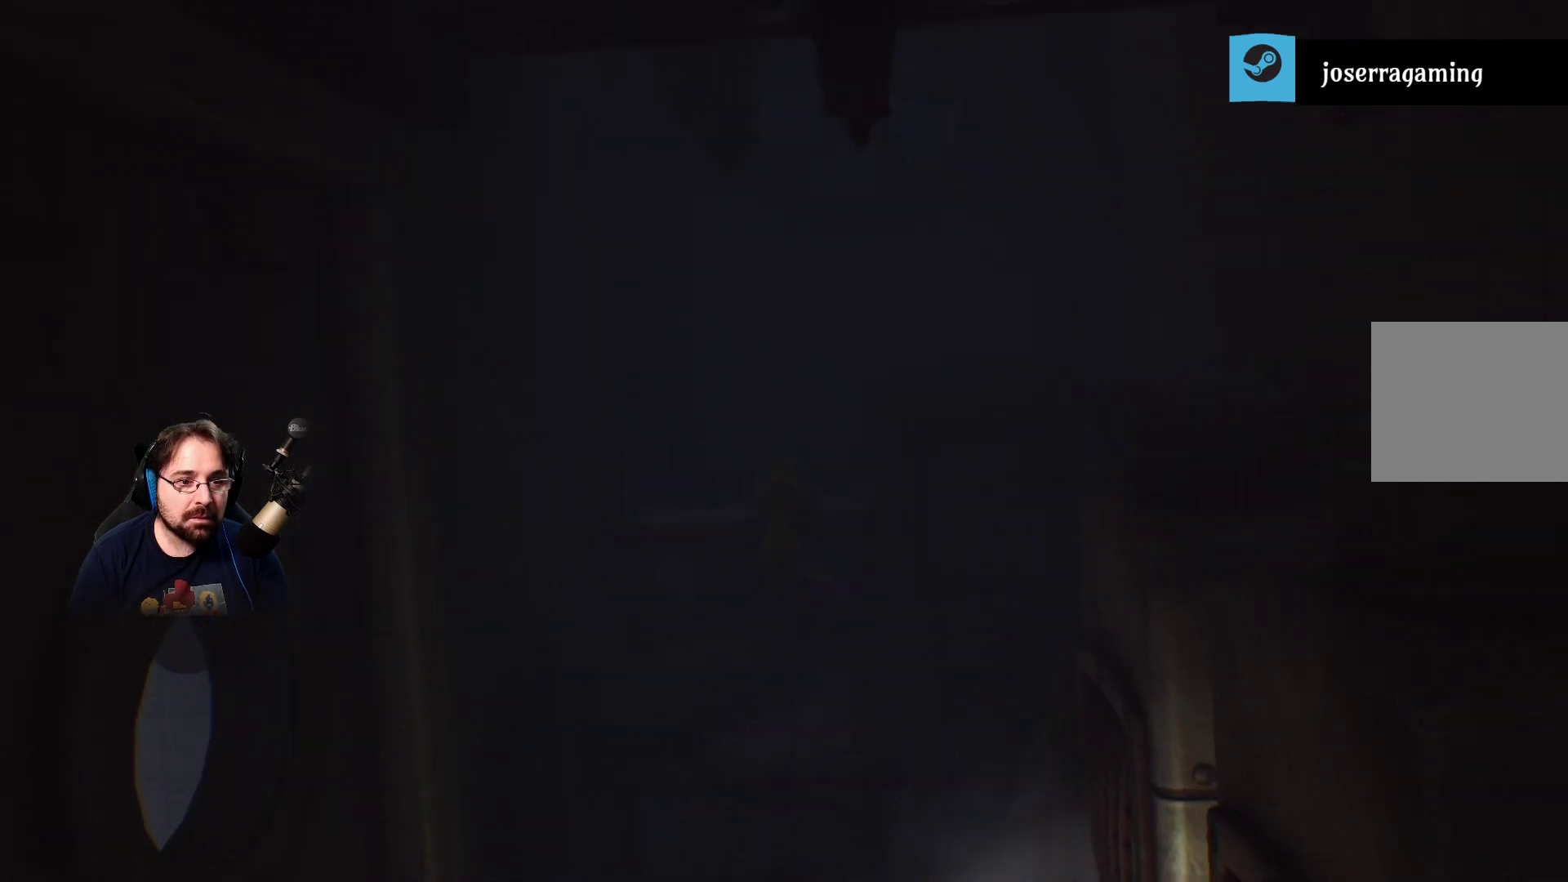
{"buttons": ["R2"], "left_stick": "up", "right_stick": "center", "events": [[233, "CROSS", "up"]]}
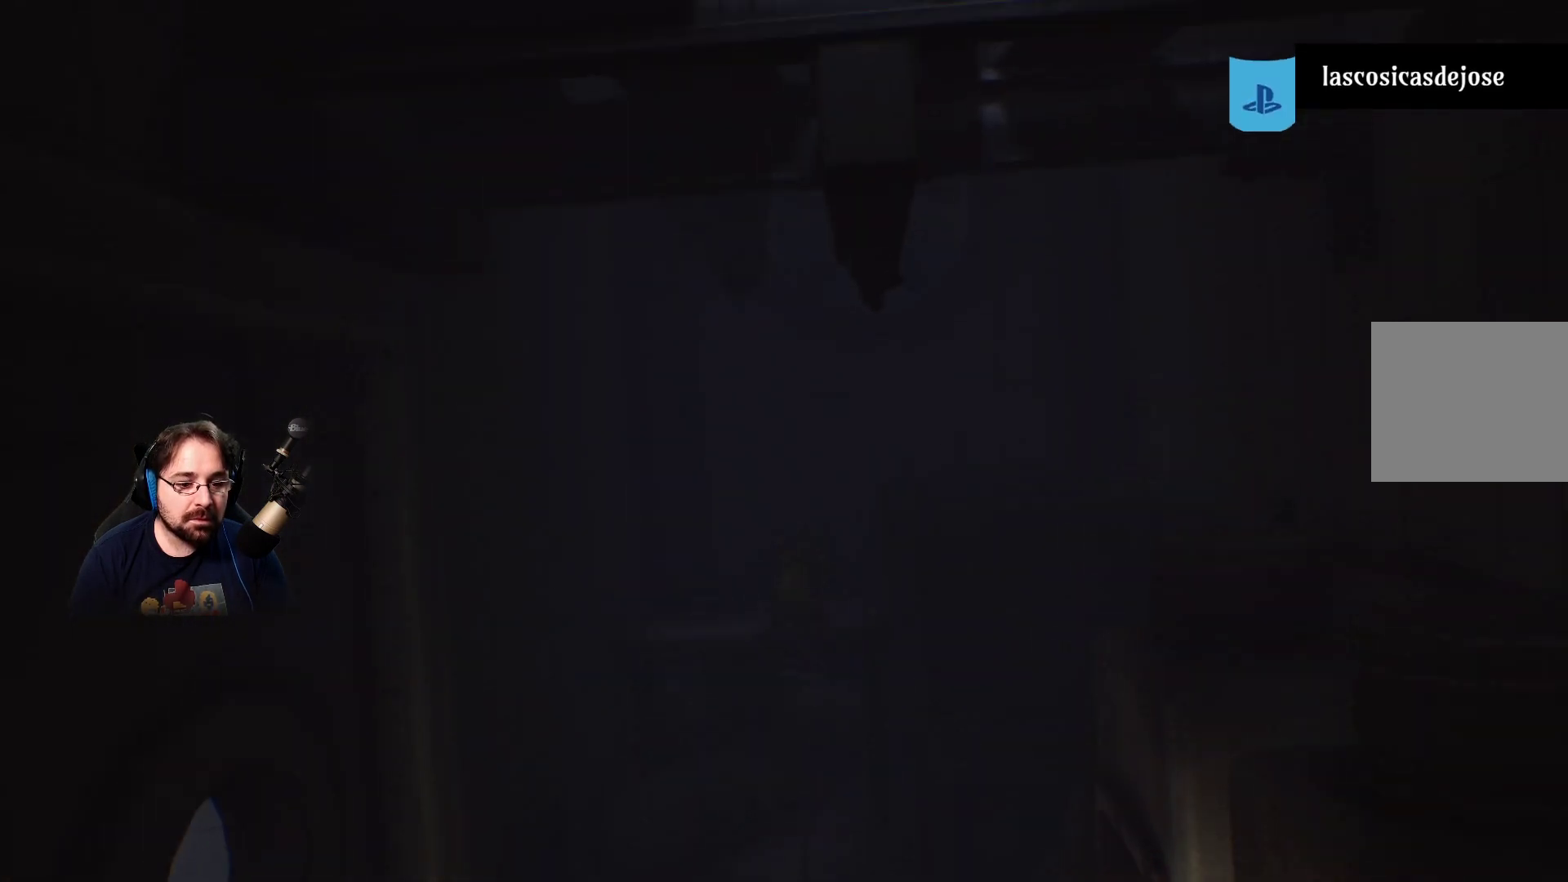
{"buttons": [], "left_stick": "up-right", "right_stick": "center", "events": [[200, "R2", "up"], [233, "left_stick", "up-right"]]}
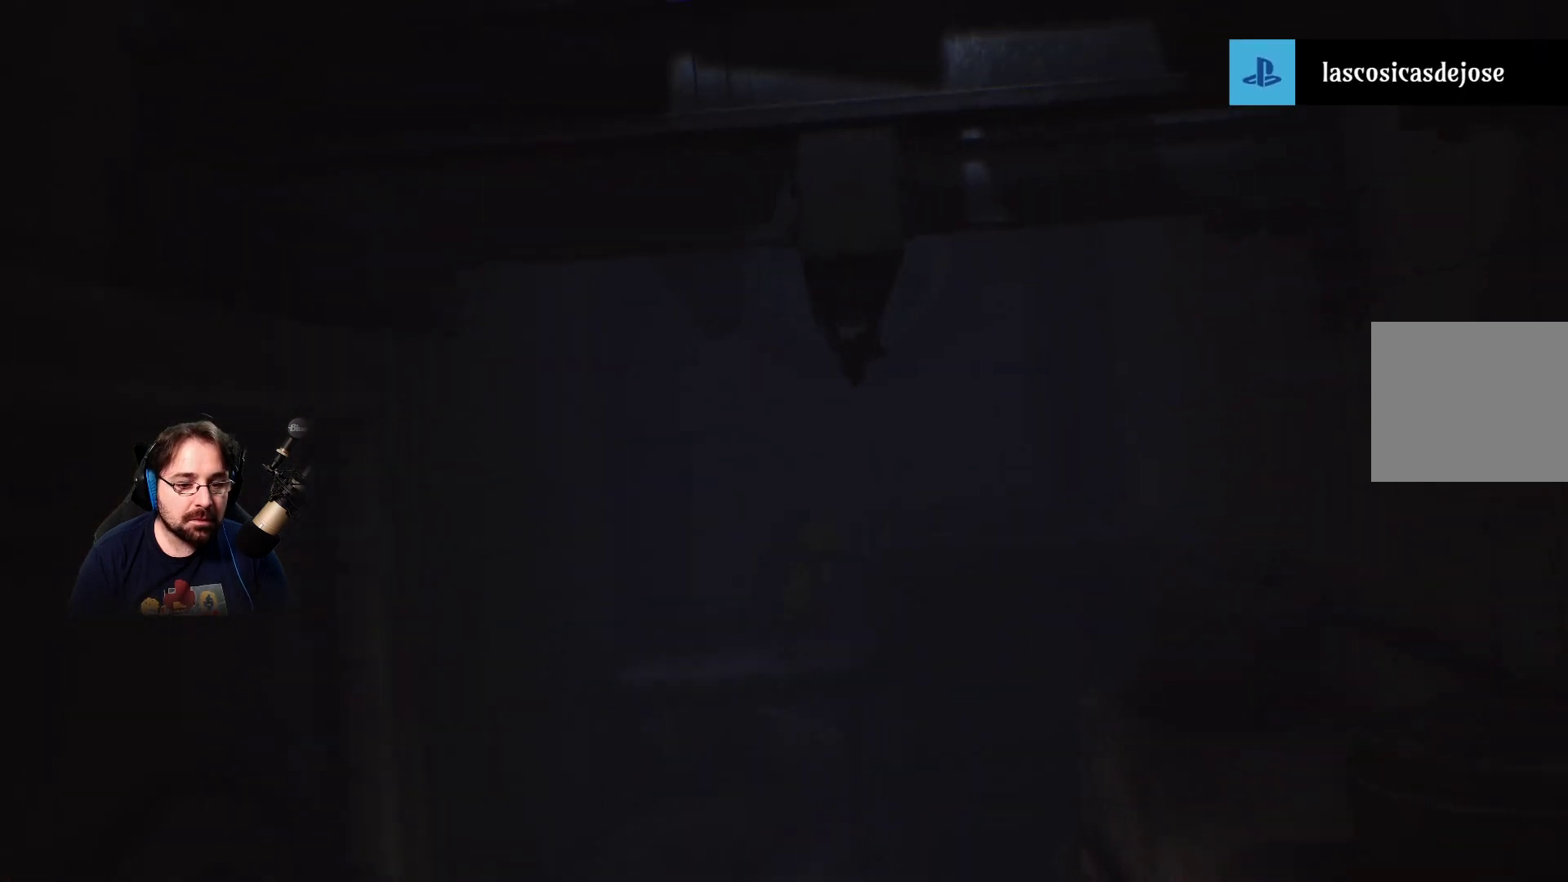
{"buttons": ["CROSS"], "left_stick": "up-right", "right_stick": "center", "events": [[233, "CROSS", "down"]]}
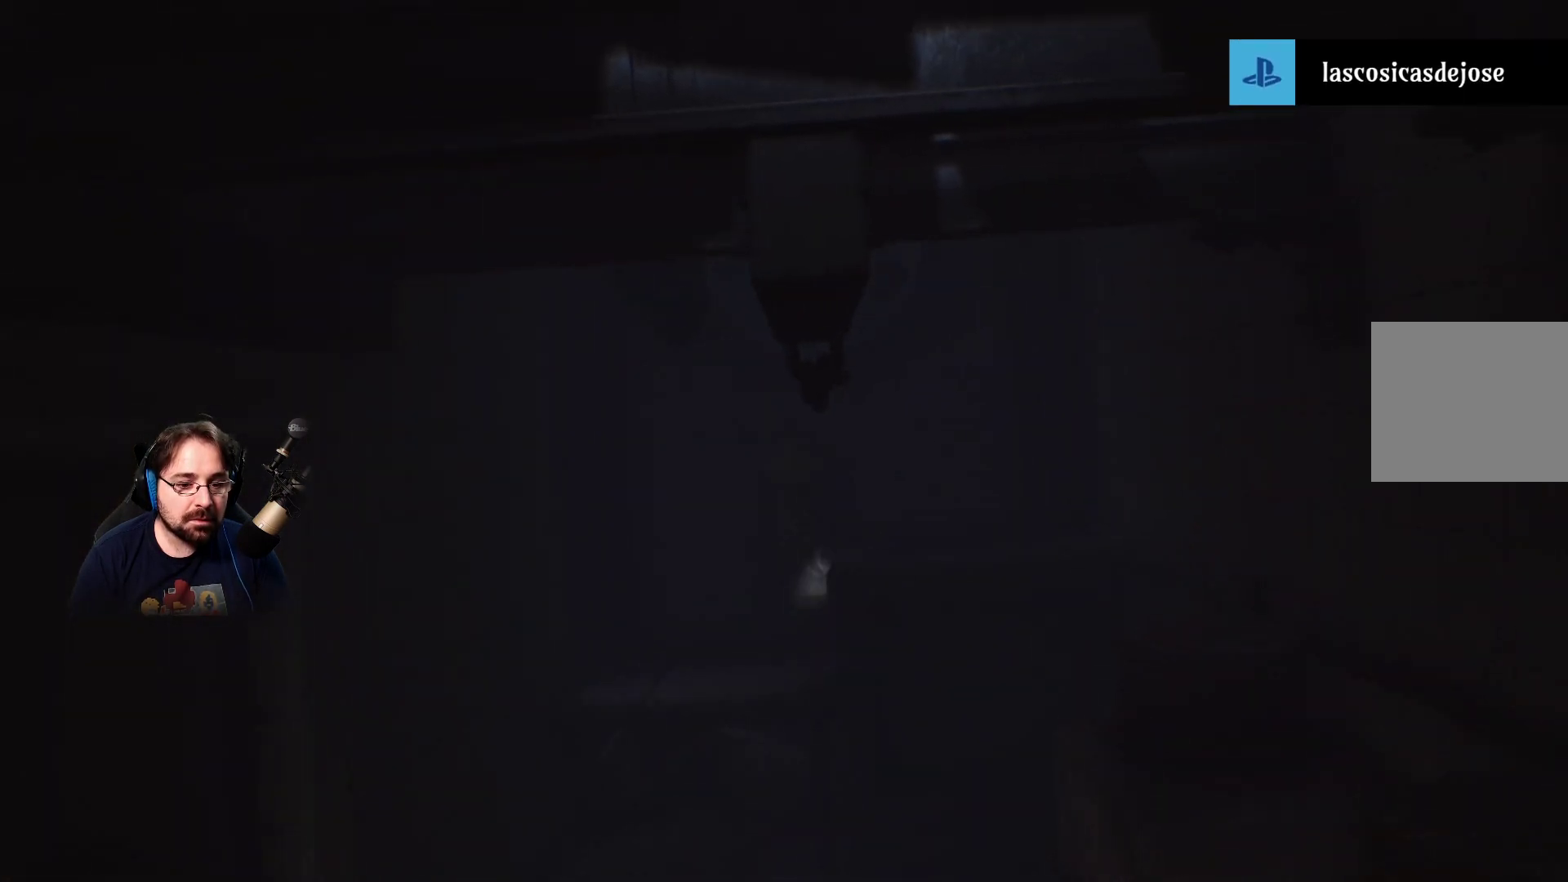
{"buttons": [], "left_stick": "right", "right_stick": "center", "events": [[33, "CROSS", "up"], [367, "left_stick", "right"]]}
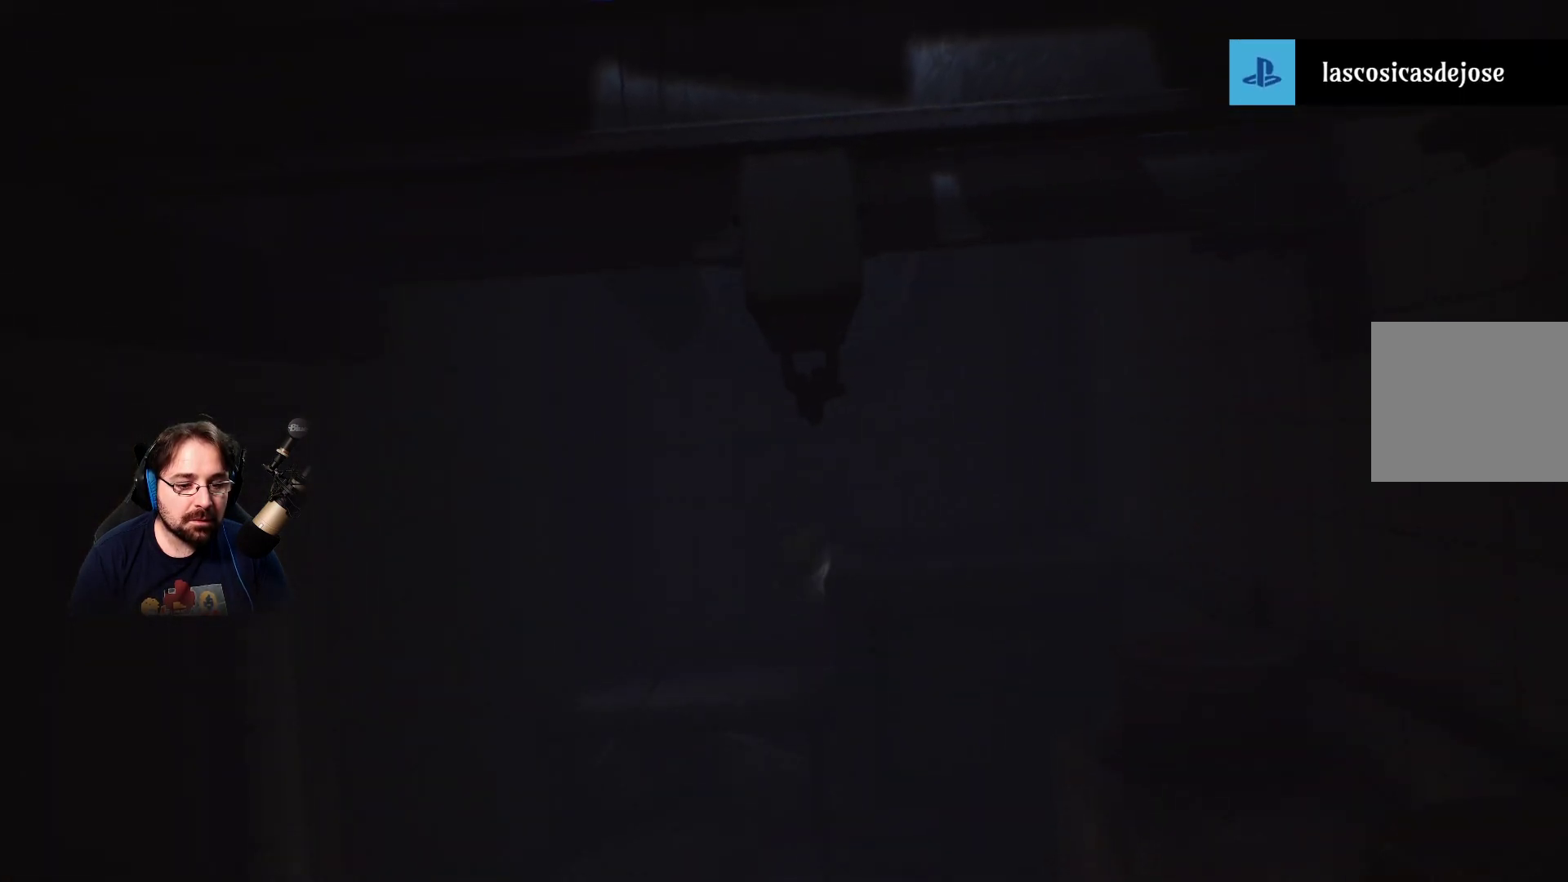
{"buttons": [], "left_stick": "down-right", "right_stick": "center", "events": [[67, "CROSS", "down"], [467, "CROSS", "up"], [500, "left_stick", "down-right"]]}
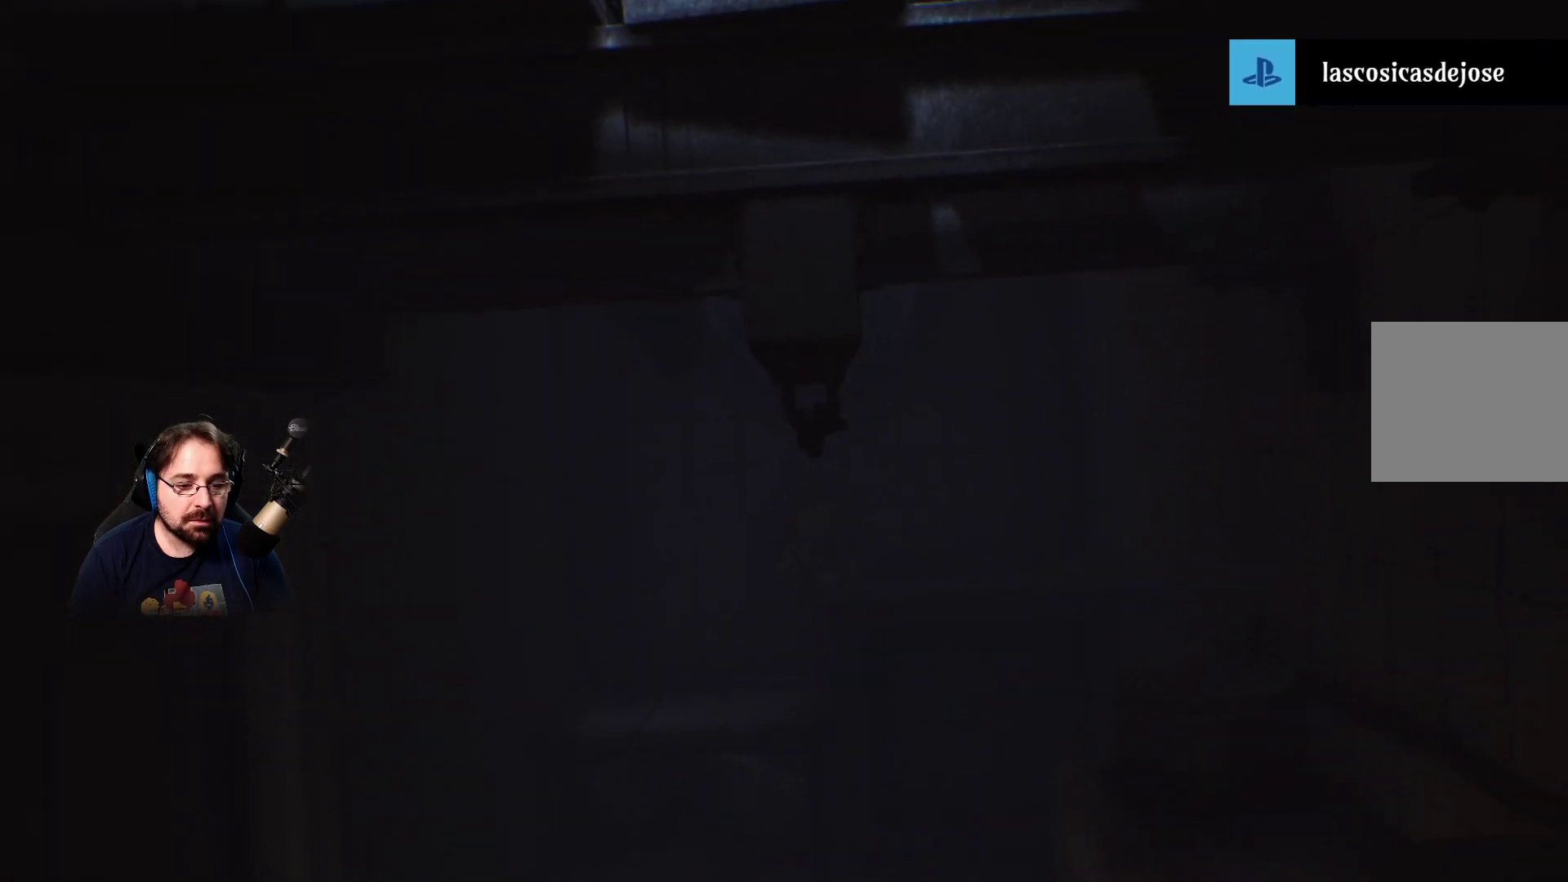
{"buttons": [], "left_stick": "right", "right_stick": "center", "events": [[300, "left_stick", "right"]]}
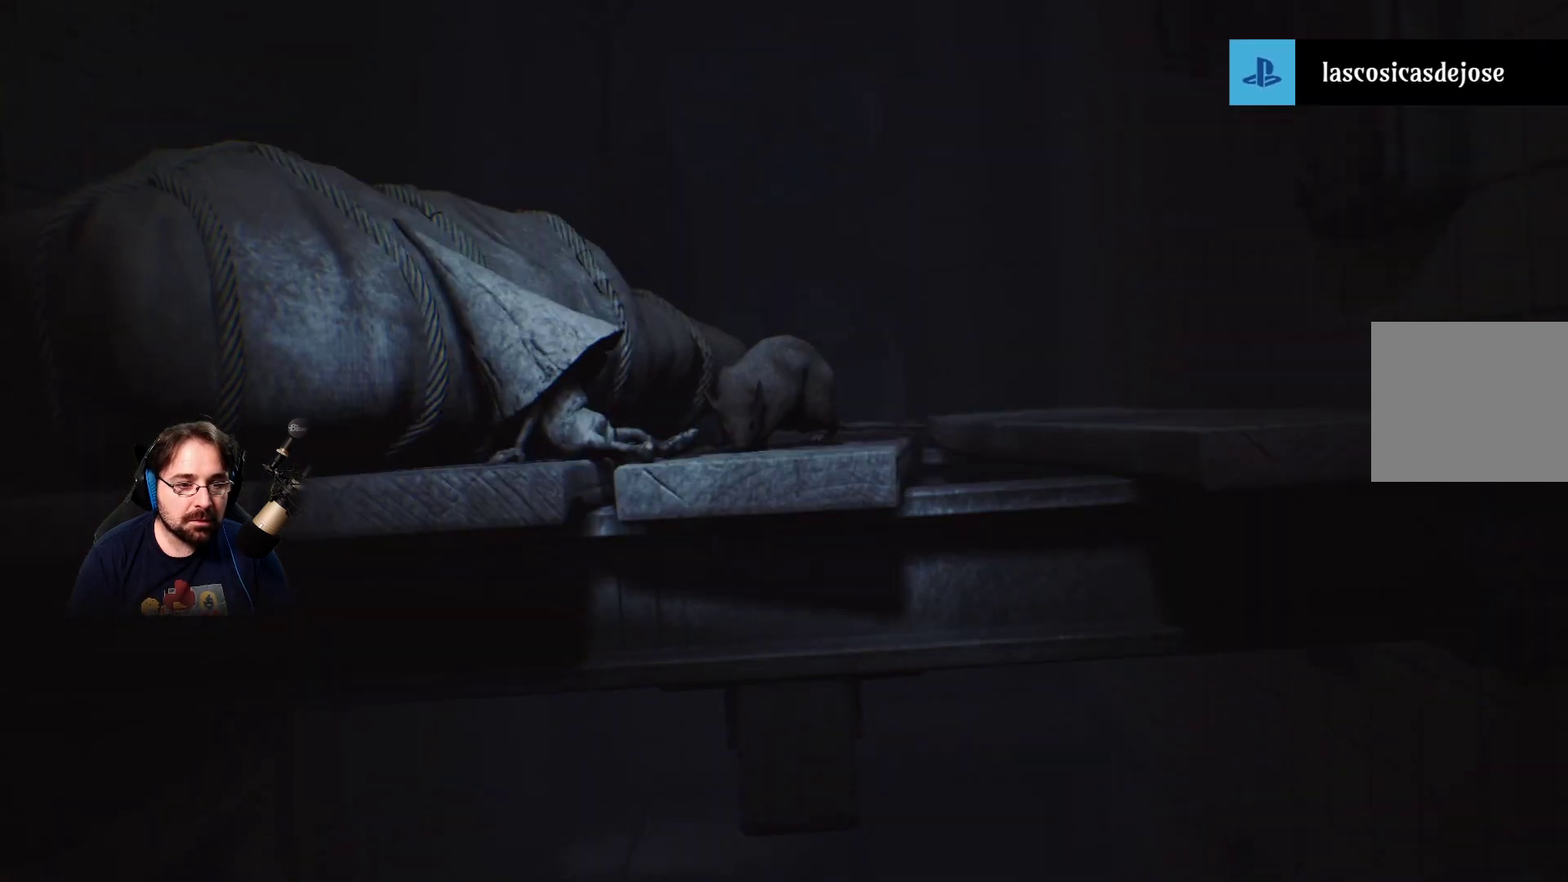
{"buttons": [], "left_stick": "center", "right_stick": "center", "events": [[500, "left_stick", "center"]]}
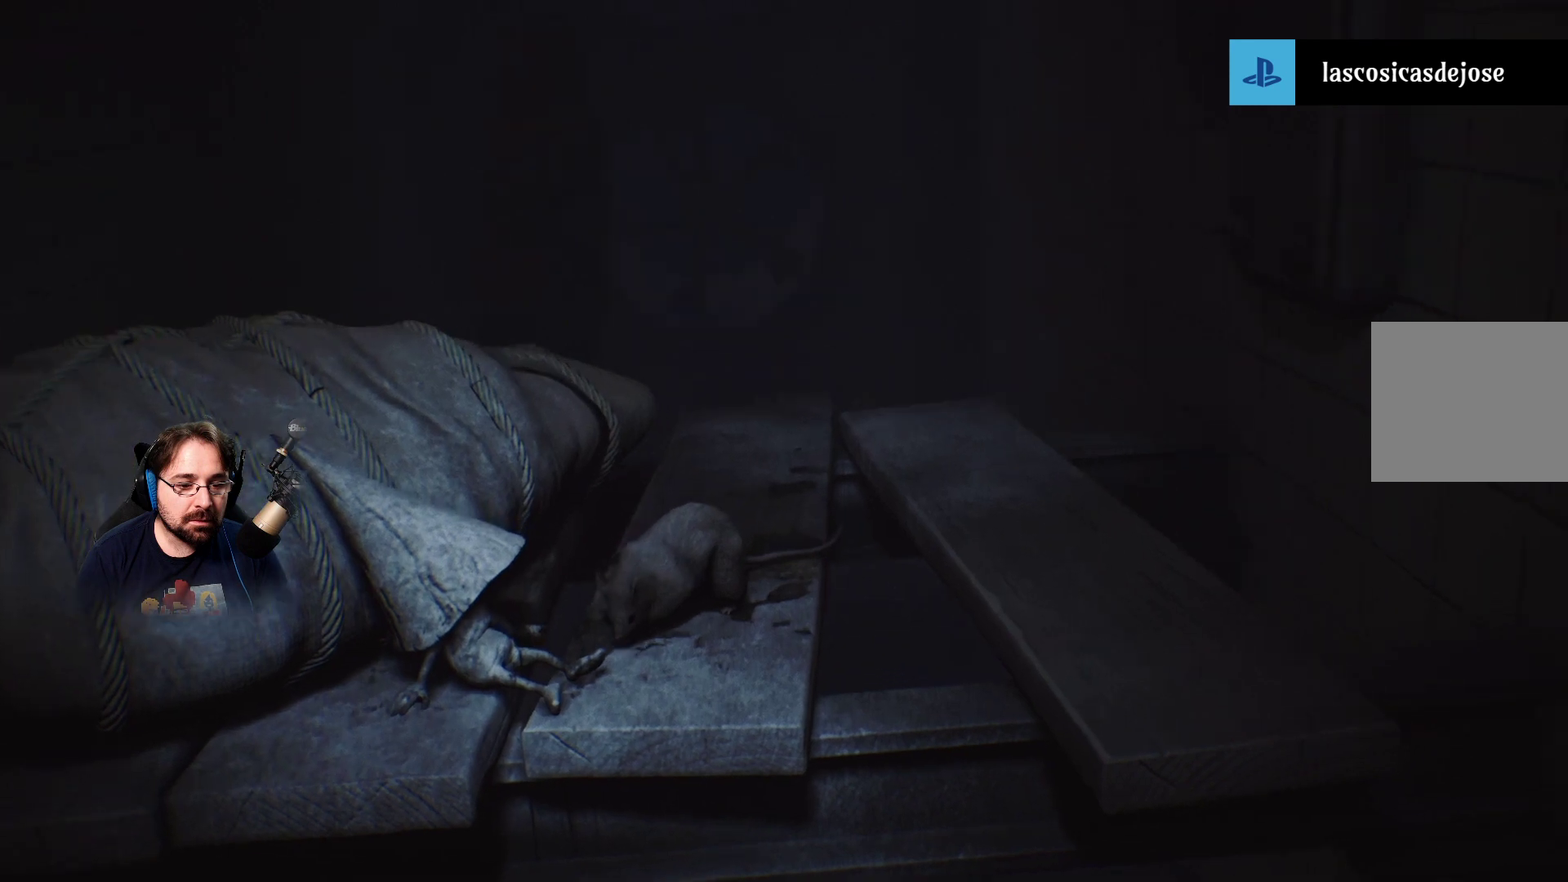
{"buttons": [], "left_stick": "center", "right_stick": "center", "events": []}
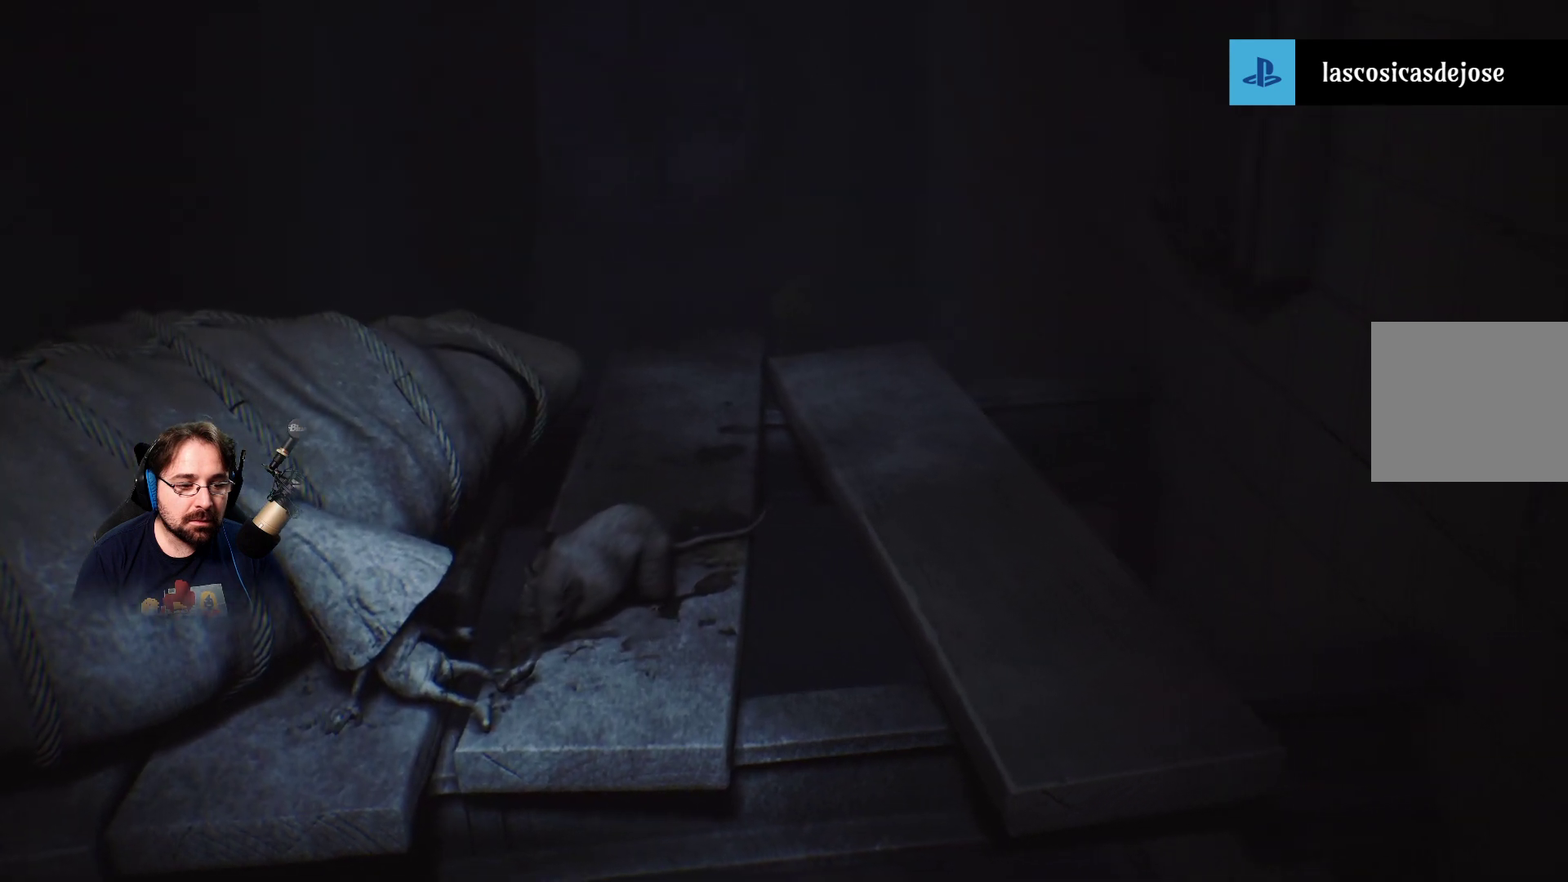
{"buttons": [], "left_stick": "up-right", "right_stick": "center", "events": [[200, "left_stick", "right"], [300, "left_stick", "up-right"]]}
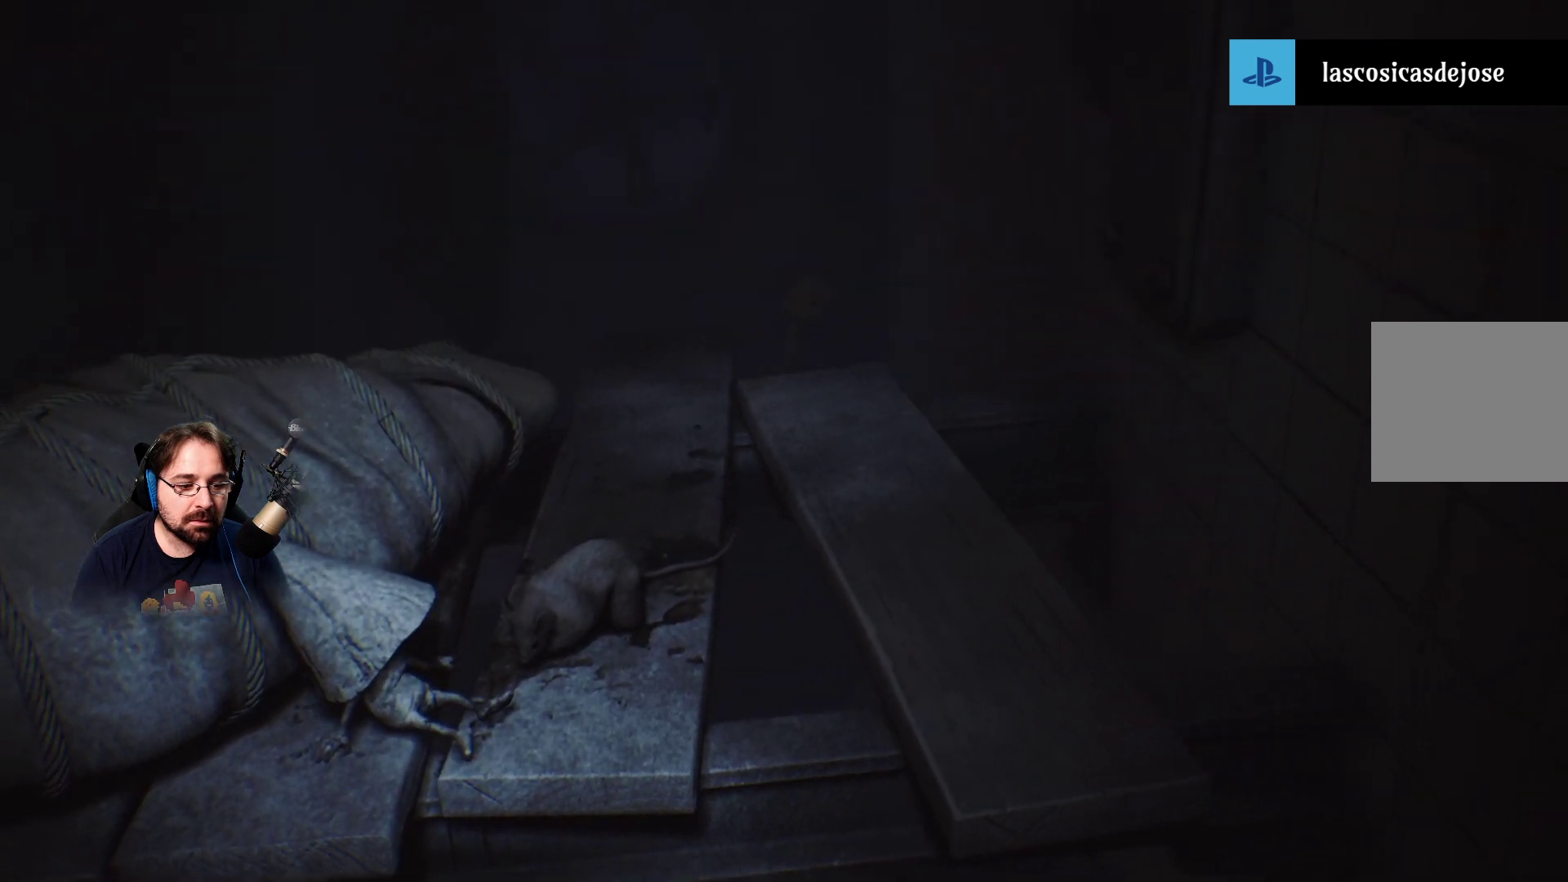
{"buttons": [], "left_stick": "center", "right_stick": "center", "events": [[233, "left_stick", "center"]]}
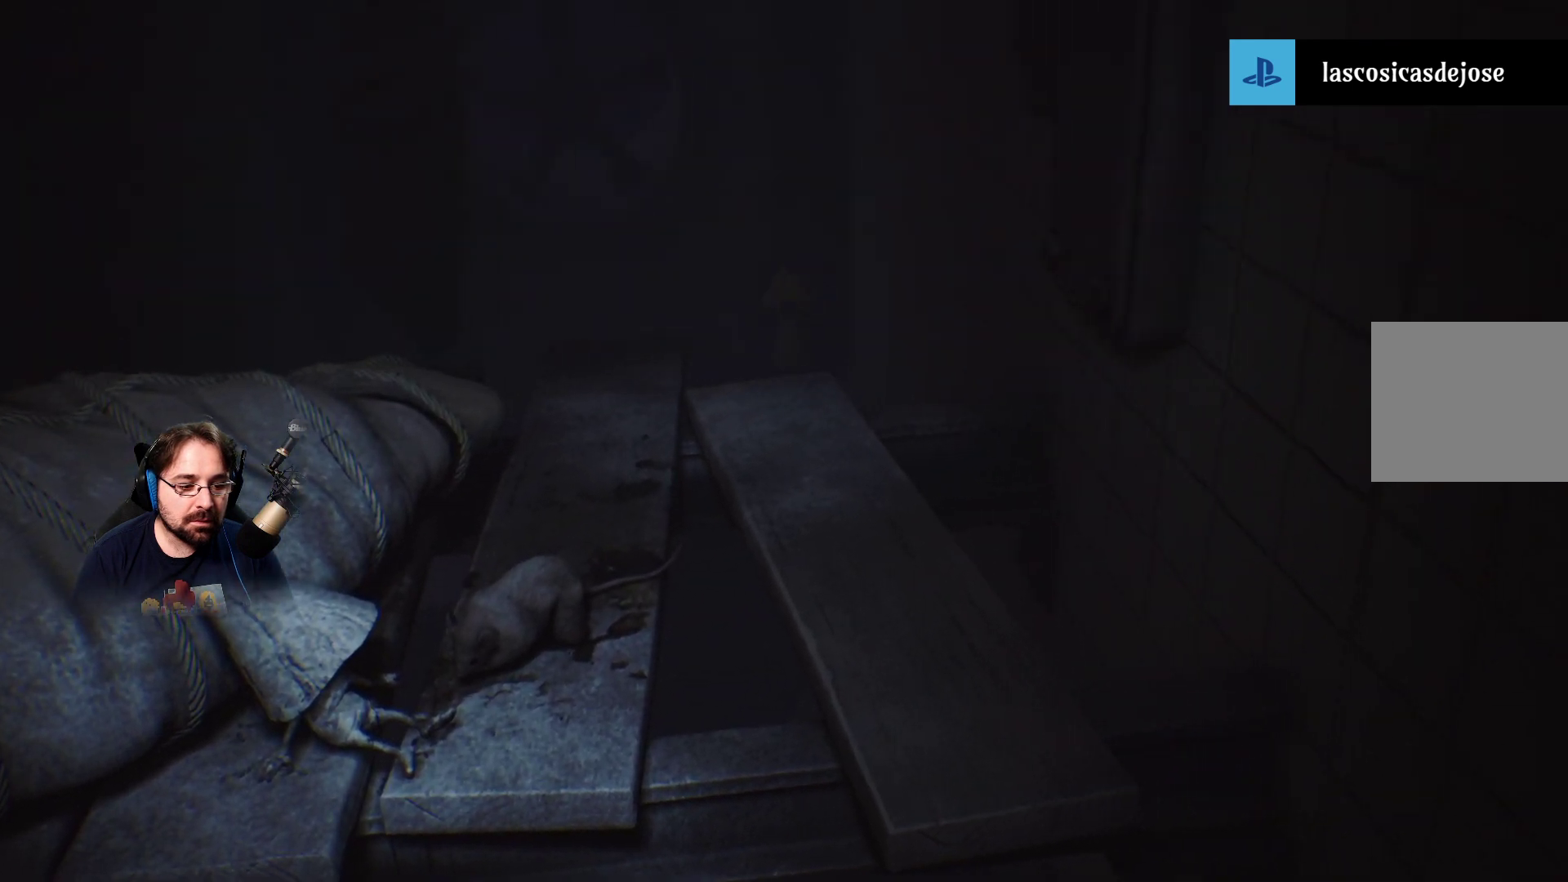
{"buttons": [], "left_stick": "up-left", "right_stick": "center", "events": [[367, "left_stick", "up-left"]]}
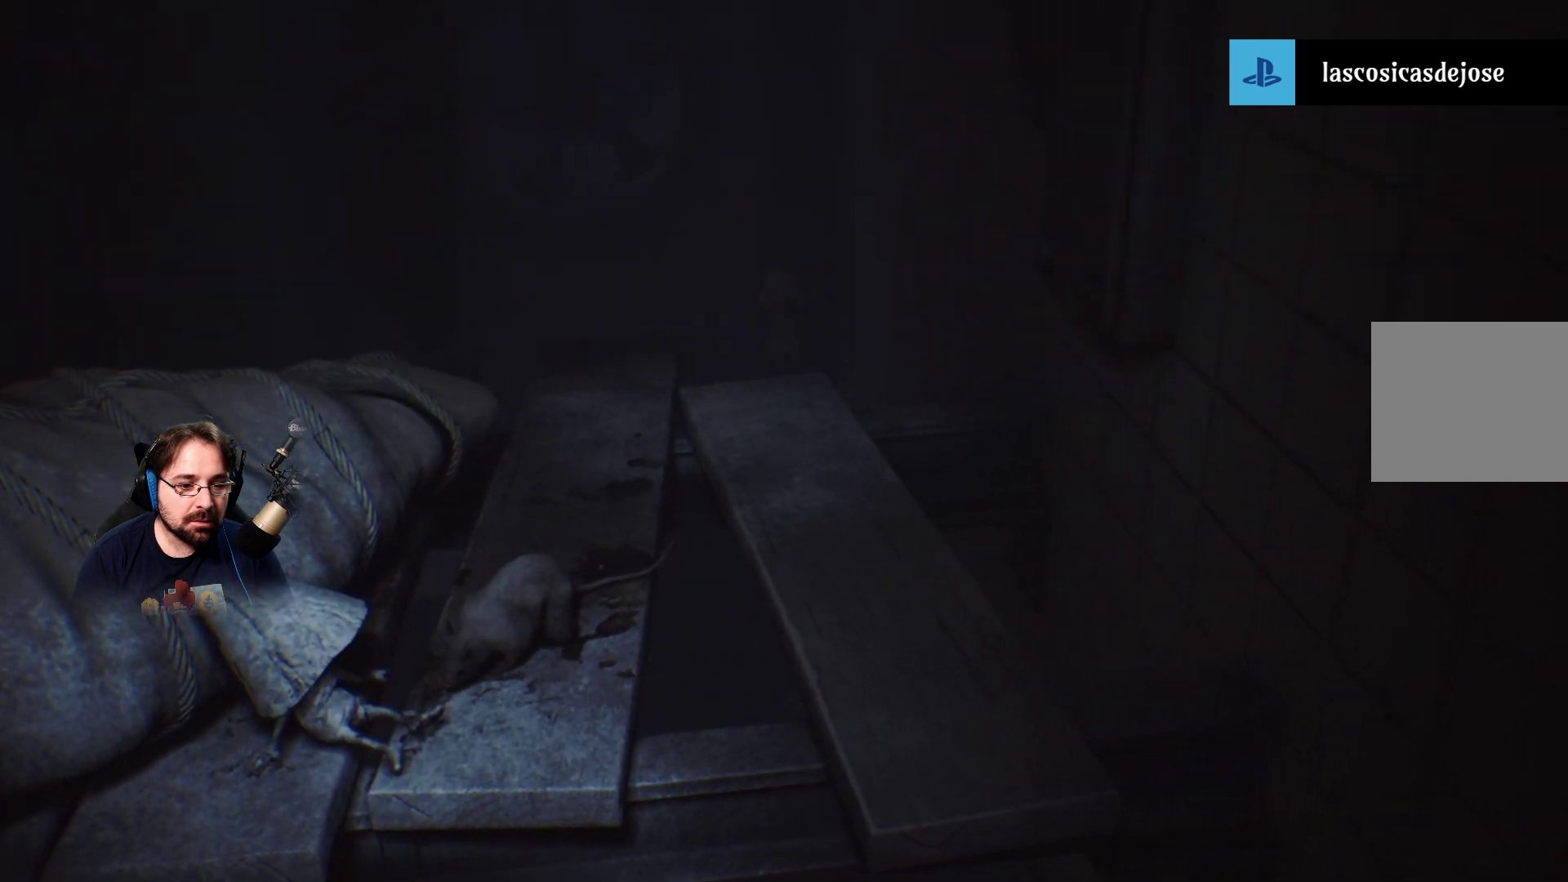
{"buttons": [], "left_stick": "center", "right_stick": "center", "events": [[67, "left_stick", "center"]]}
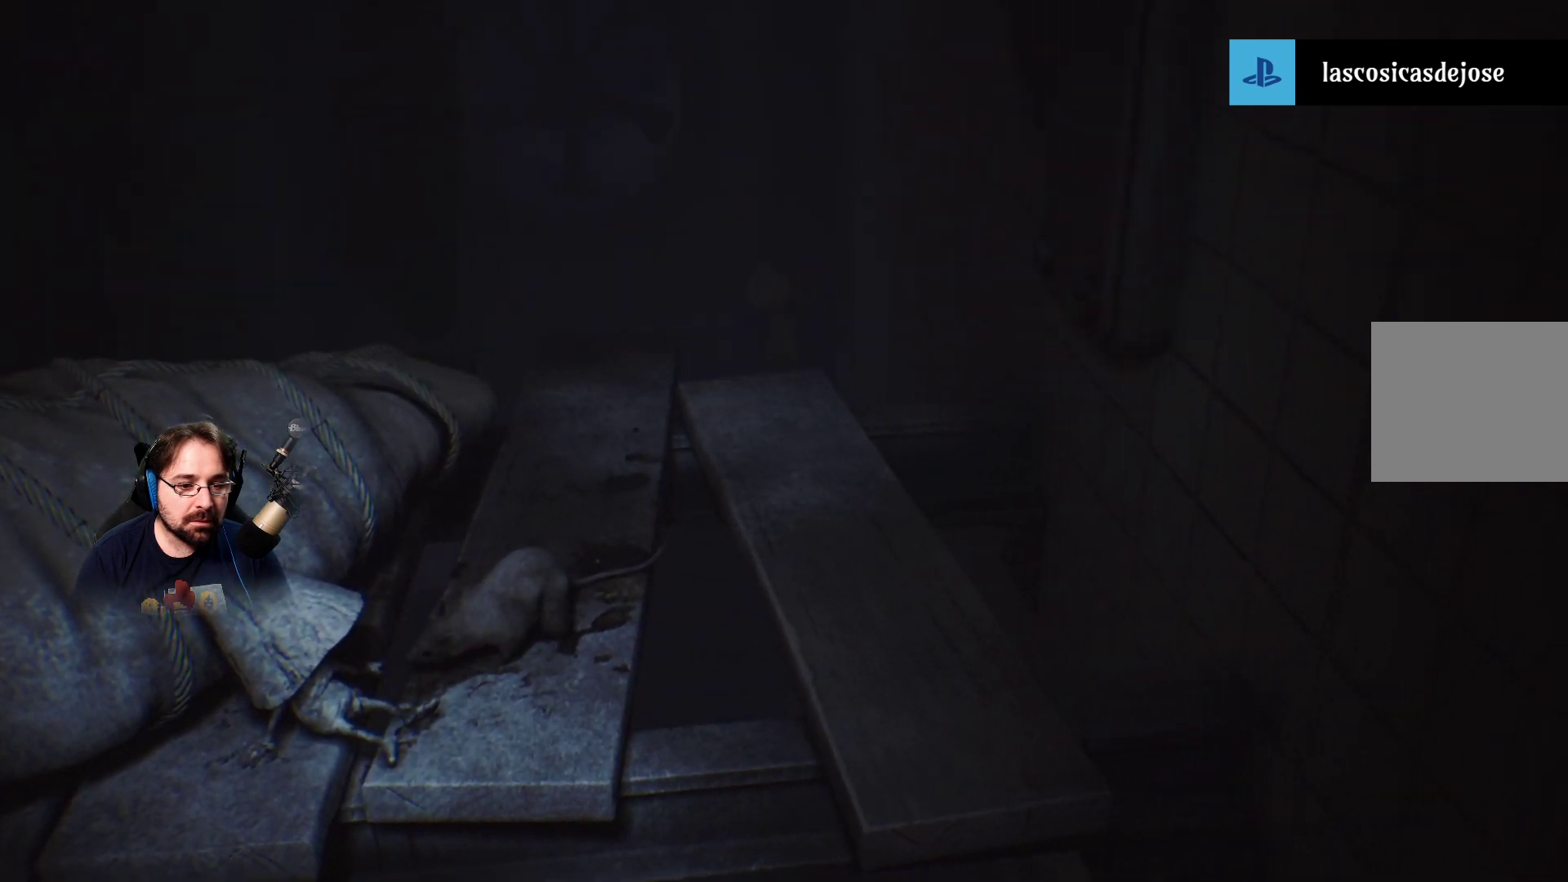
{"buttons": [], "left_stick": "down", "right_stick": "center", "events": [[133, "left_stick", "down"]]}
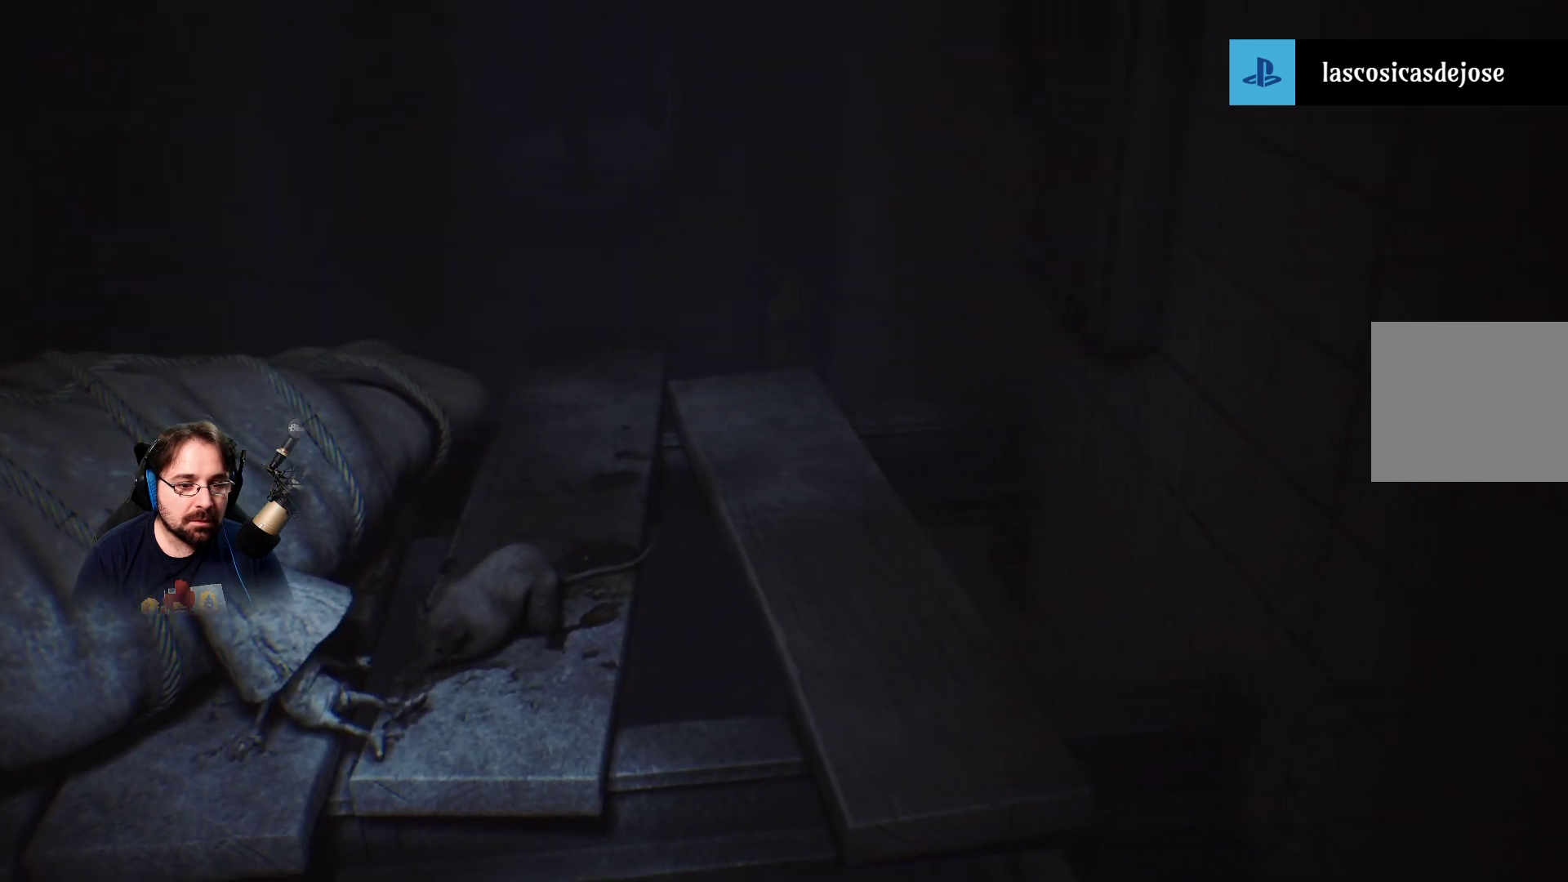
{"buttons": [], "left_stick": "center", "right_stick": "center", "events": [[133, "left_stick", "center"]]}
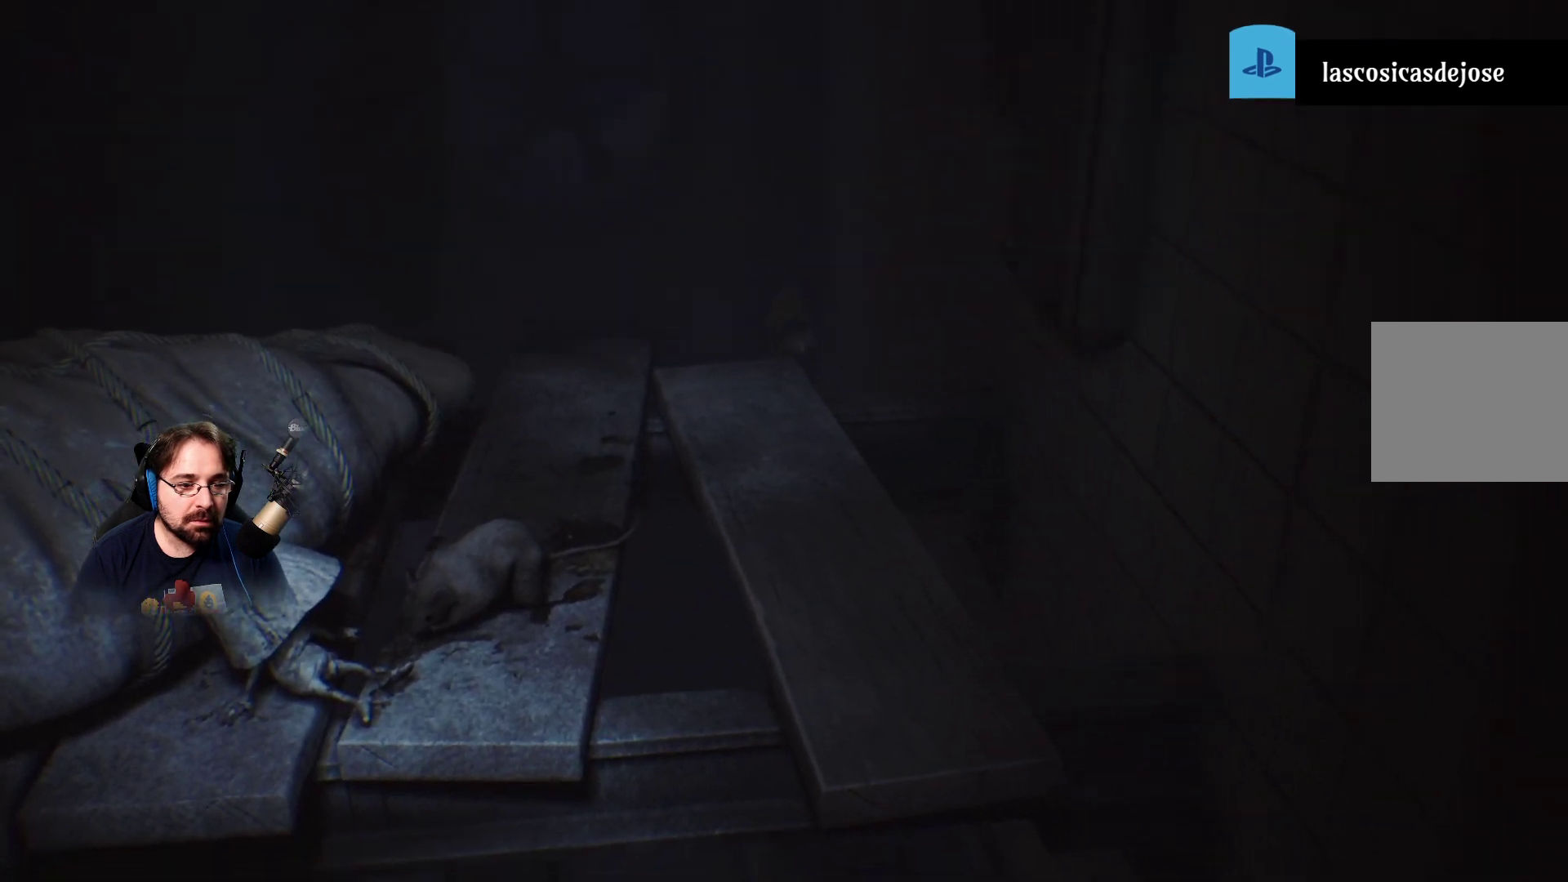
{"buttons": [], "left_stick": "up", "right_stick": "center", "events": [[200, "left_stick", "up"]]}
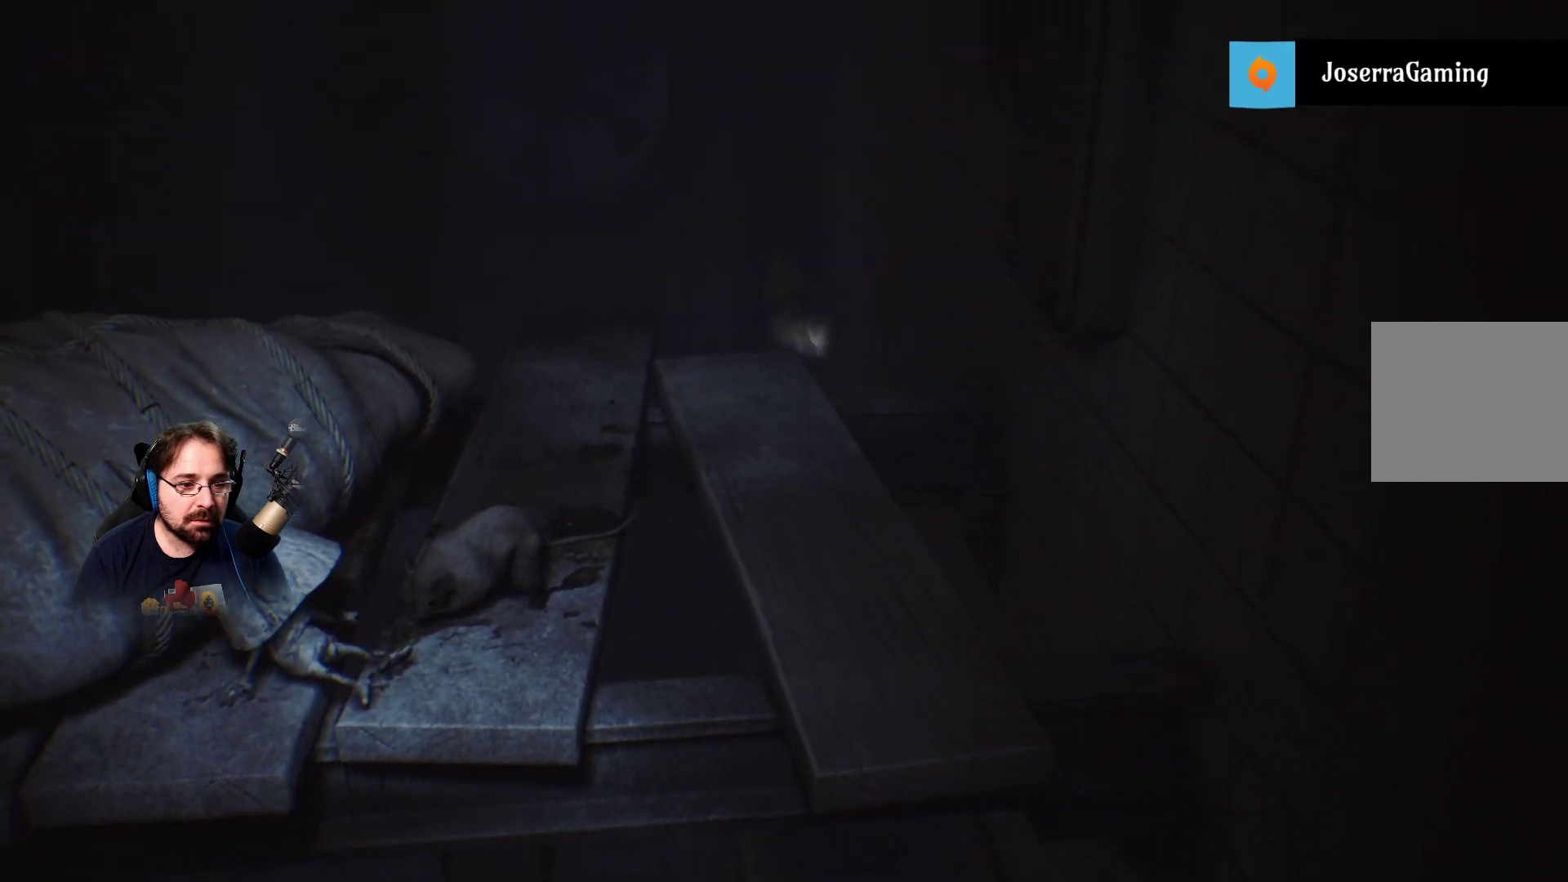
{"buttons": ["SQUARE"], "left_stick": "down-left", "right_stick": "center", "events": [[267, "left_stick", "up-left"], [467, "SQUARE", "down"], [467, "left_stick", "down-left"]]}
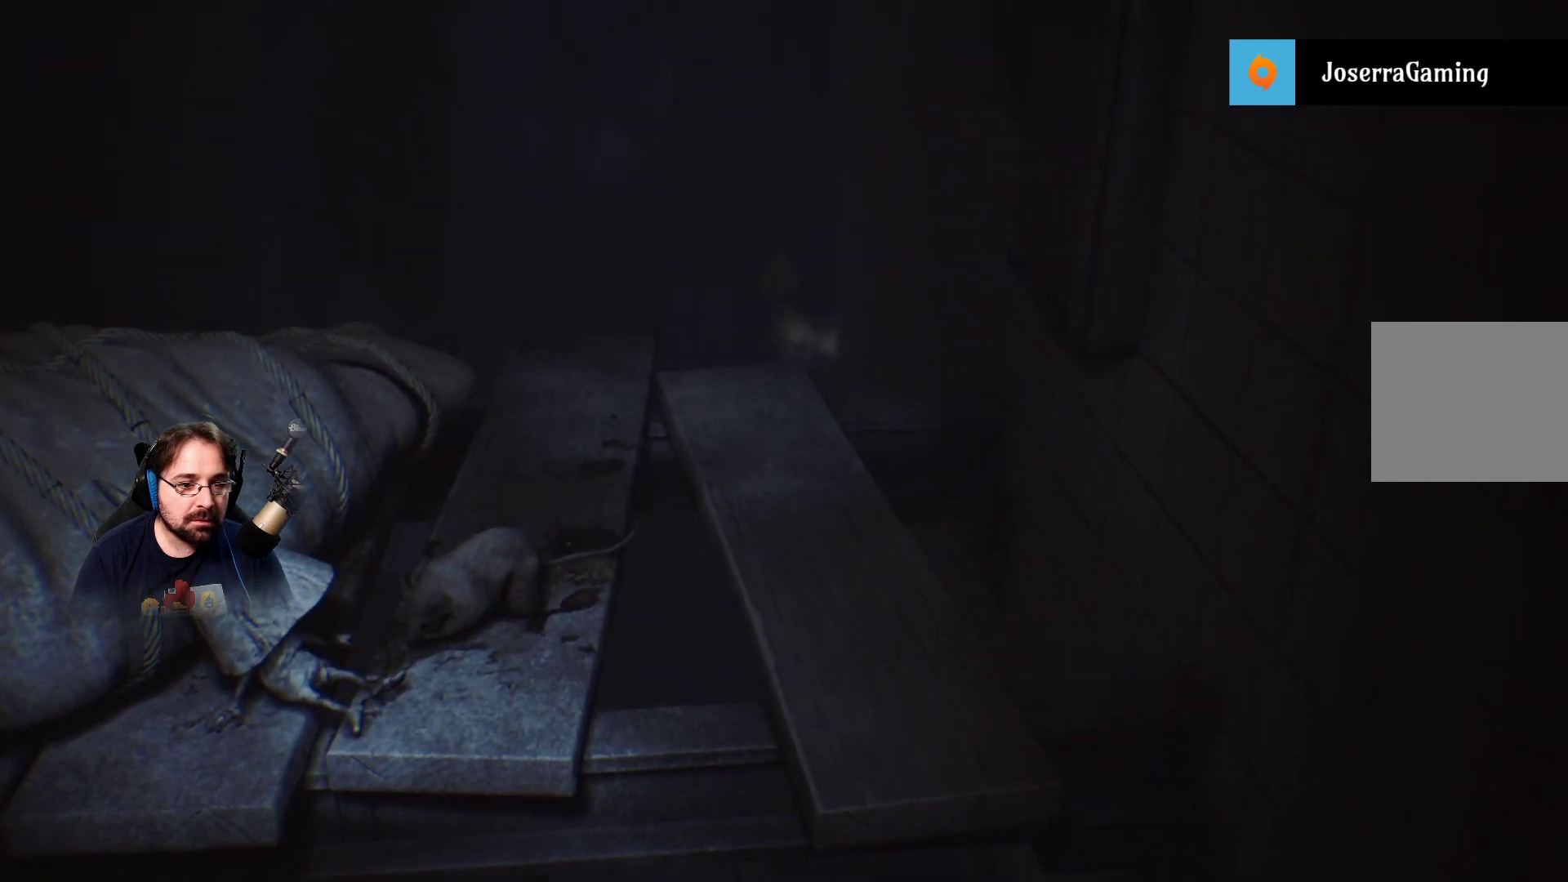
{"buttons": ["SQUARE"], "left_stick": "down", "right_stick": "center", "events": [[167, "left_stick", "down"]]}
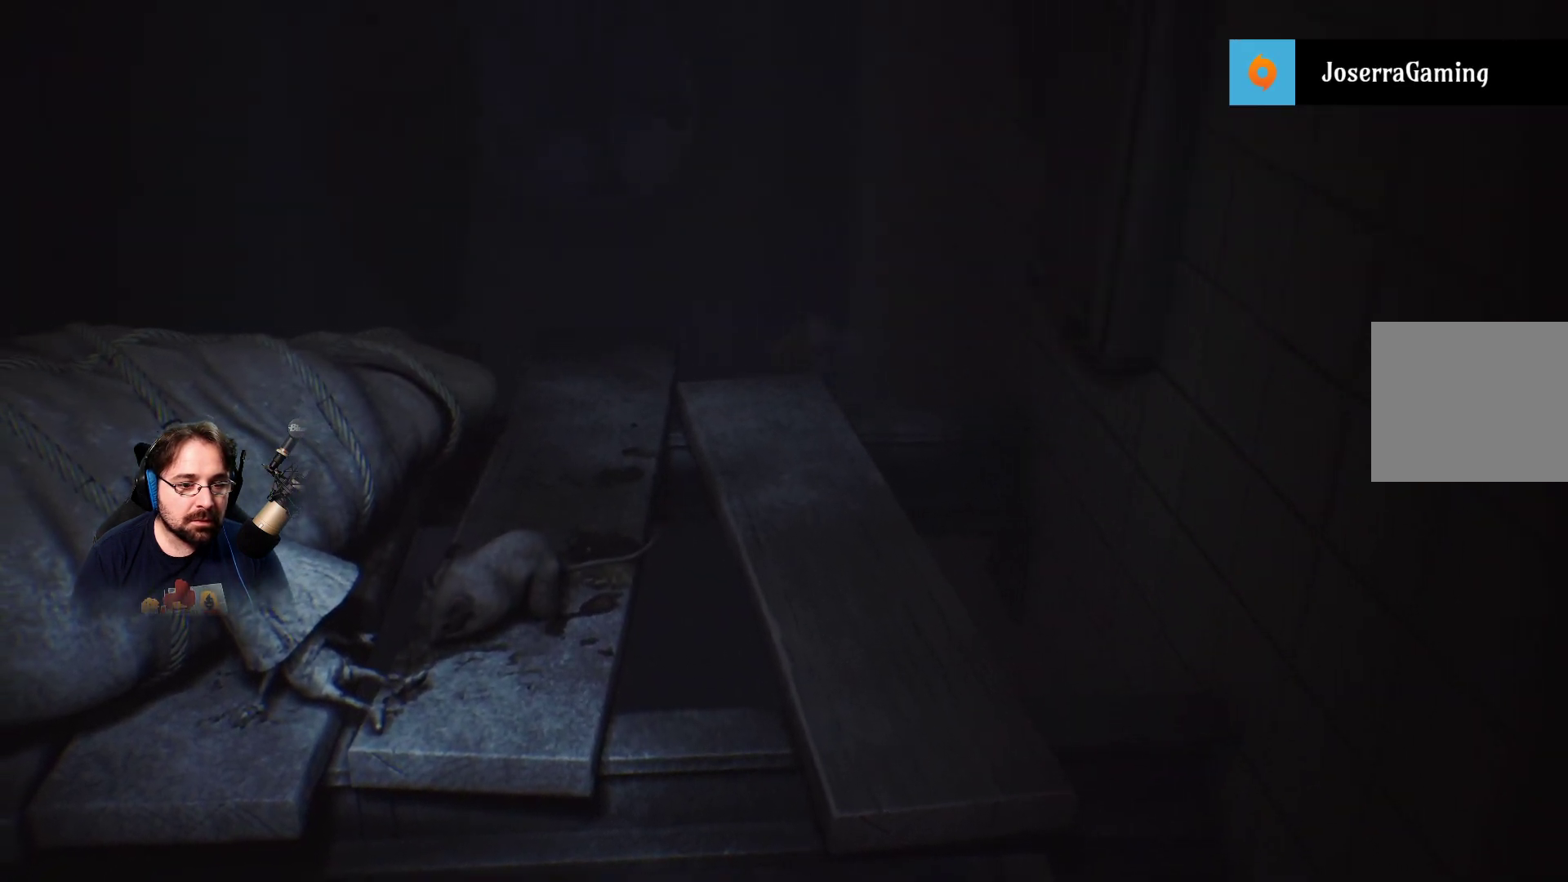
{"buttons": ["CROSS", "SQUARE", "R2"], "left_stick": "down", "right_stick": "center", "events": [[167, "CROSS", "down"], [433, "R2", "down"]]}
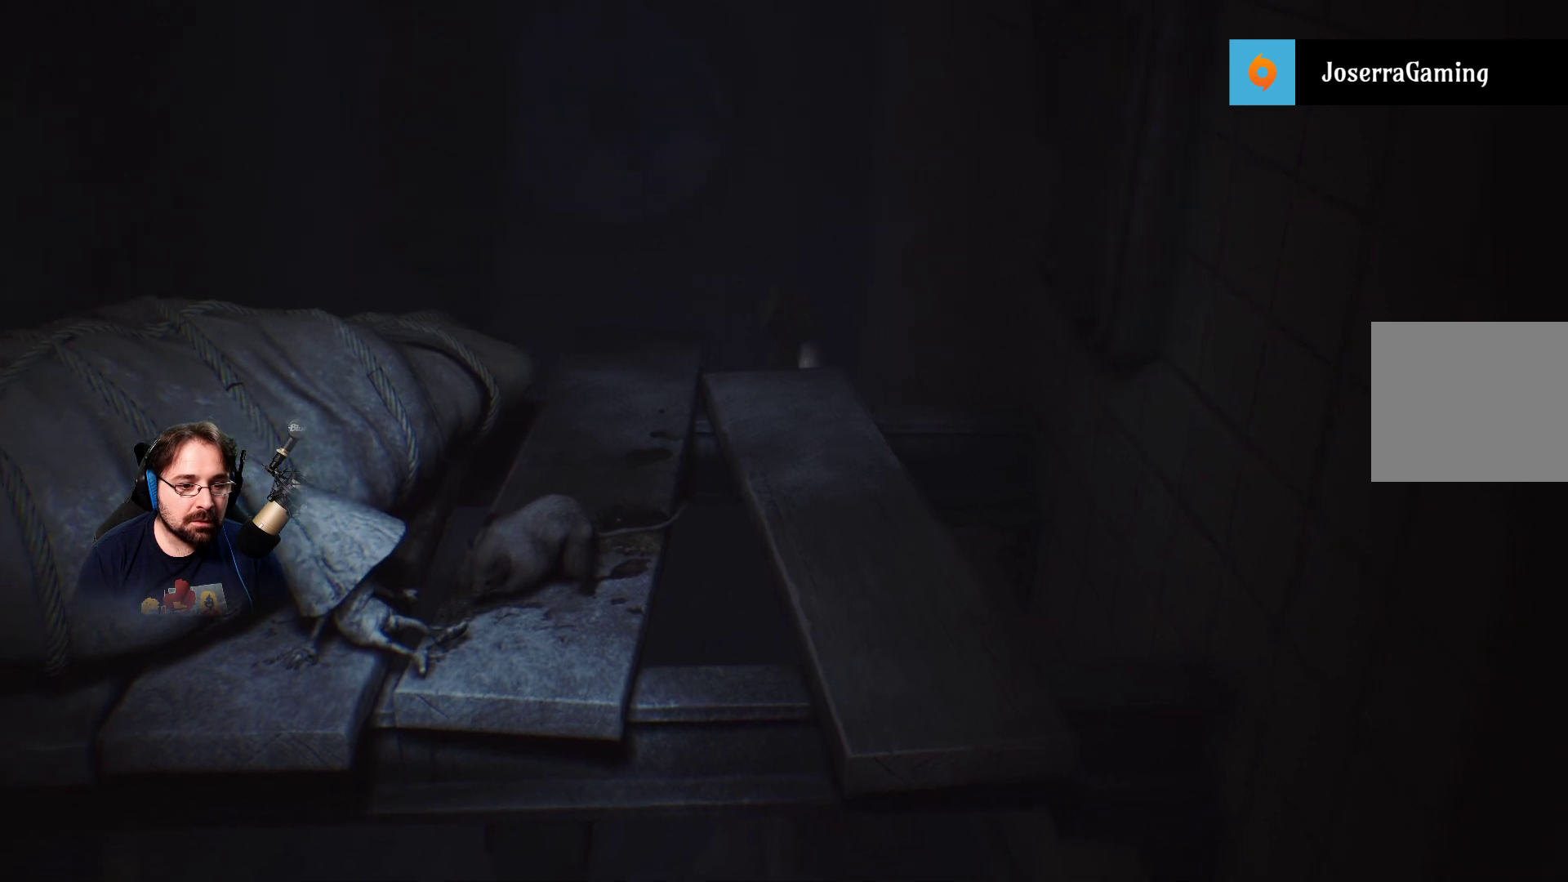
{"buttons": ["CROSS", "SQUARE", "R2"], "left_stick": "down", "right_stick": "center", "events": []}
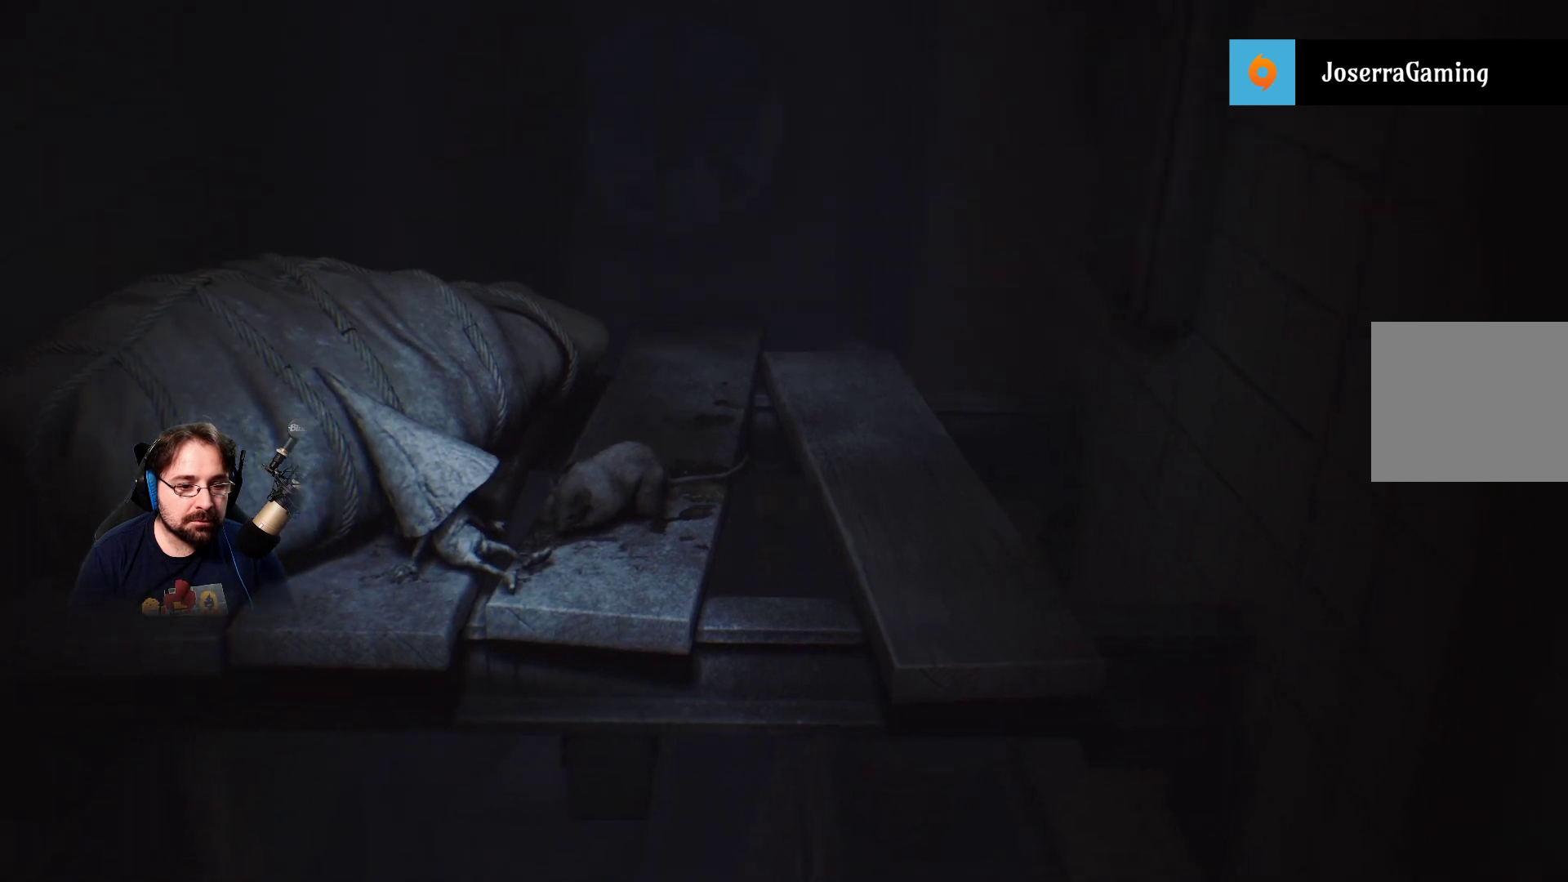
{"buttons": ["CROSS", "SQUARE", "R2"], "left_stick": "down-right", "right_stick": "center", "events": [[67, "left_stick", "down-right"]]}
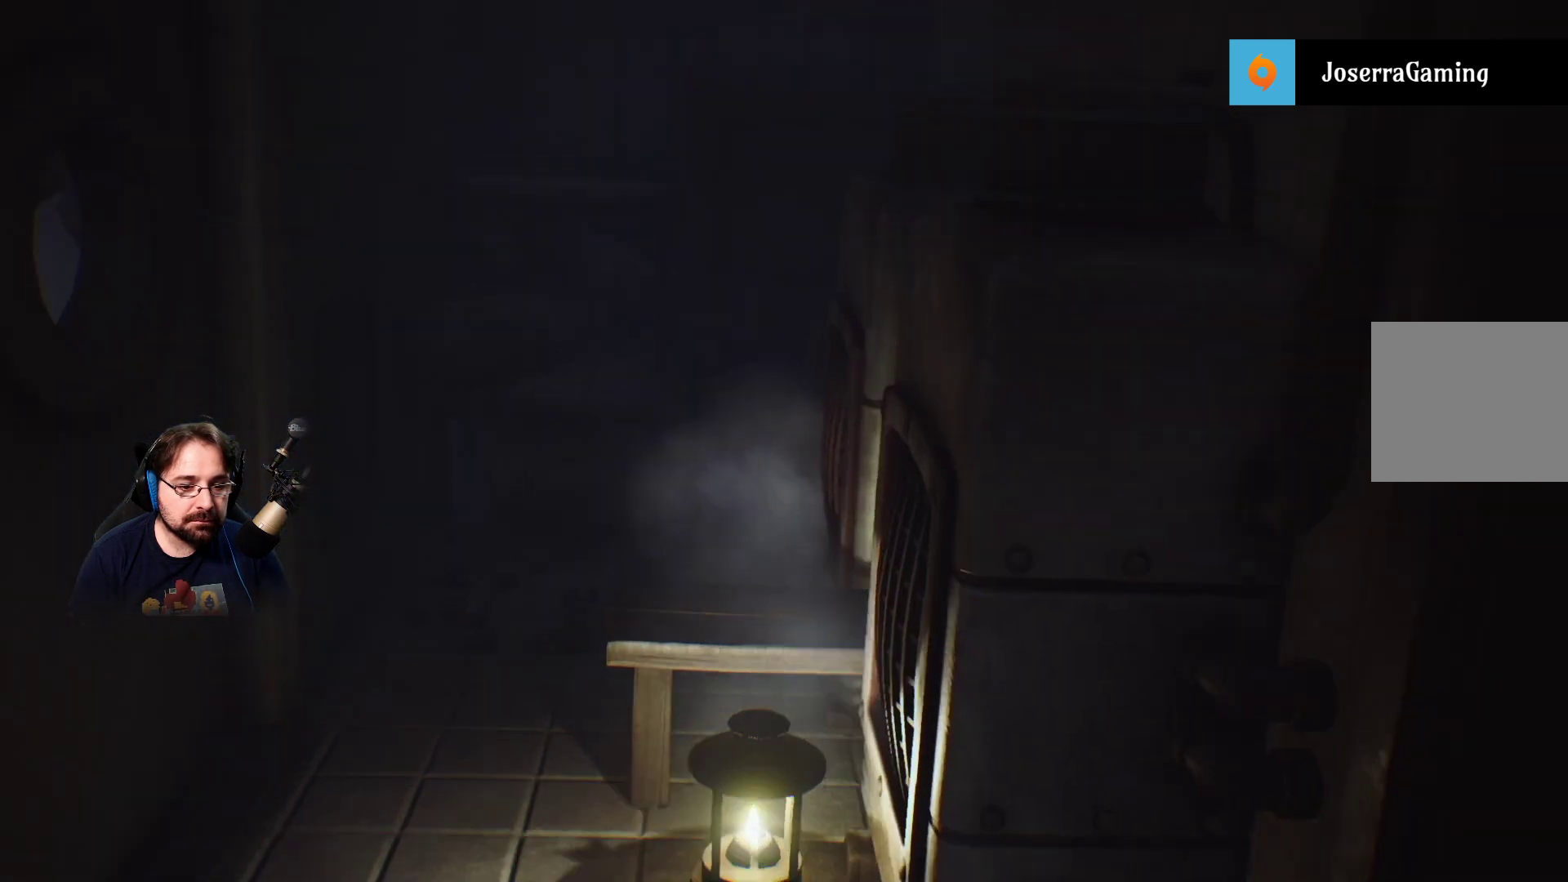
{"buttons": ["R2"], "left_stick": "center", "right_stick": "center", "events": [[133, "left_stick", "right"], [167, "CROSS", "up"], [200, "SQUARE", "up"], [400, "left_stick", "center"]]}
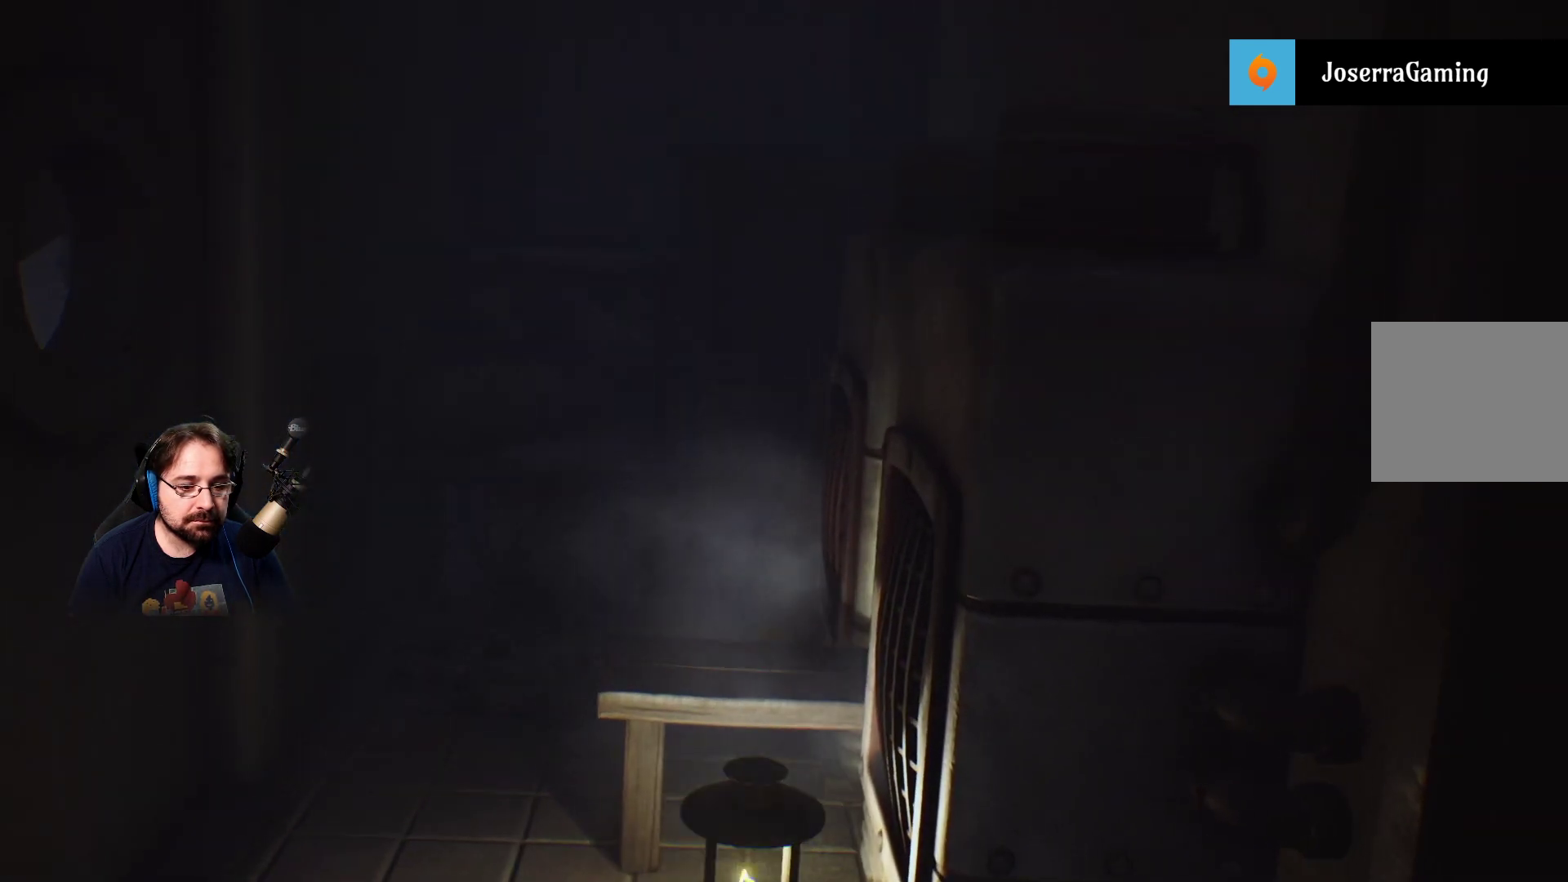
{"buttons": [], "left_stick": "up", "right_stick": "center", "events": [[267, "R2", "up"], [267, "left_stick", "up"]]}